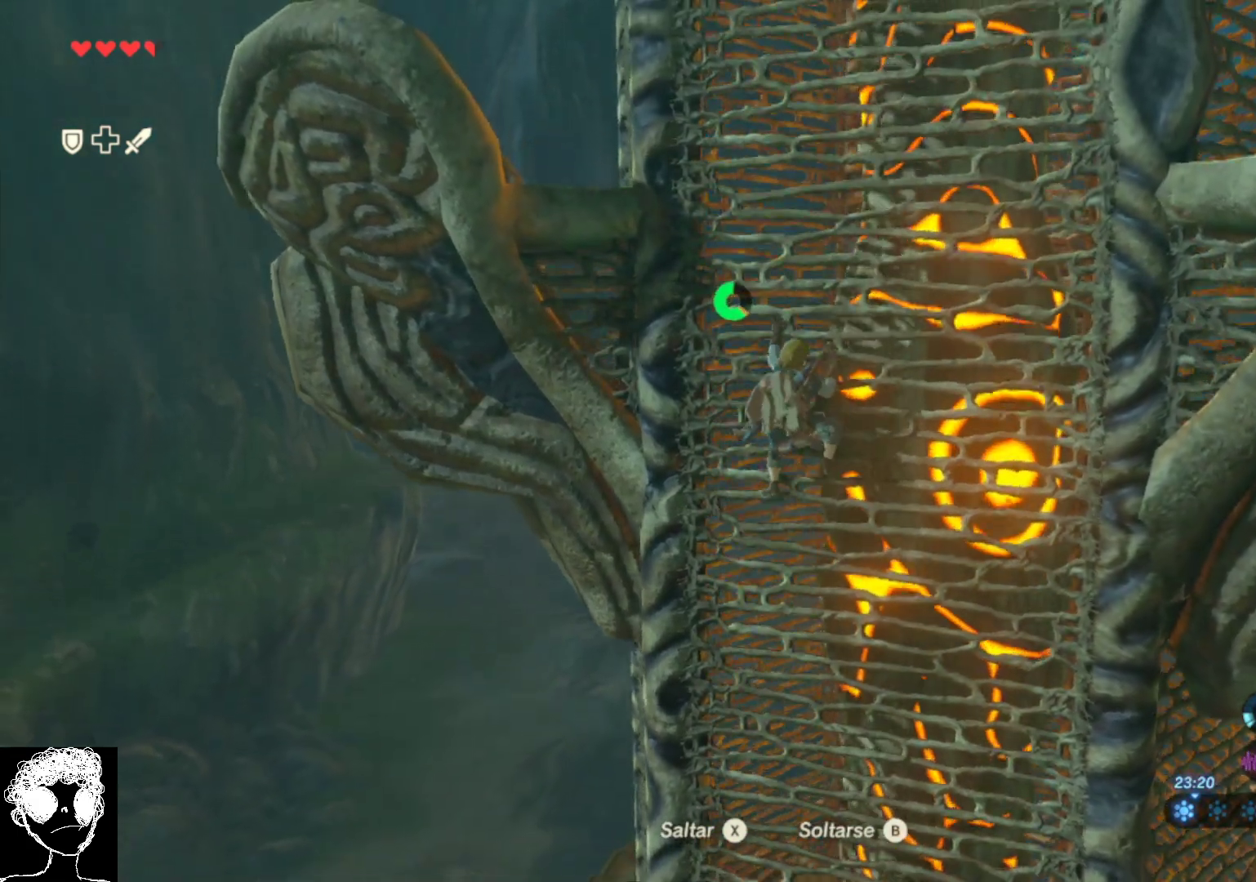
Gameplay with a controller (Xbox layout); each line is a JSON object with the inputs held at the frame after it. "events" lists button and stick changes between this image and that frame as [ms after this image, input, new state], when the widget could be followed in between.
{"buttons": [], "left_stick": "up-left", "right_stick": "center", "events": [[333, "left_stick", "up-left"], [350, "right_stick", "center"]]}
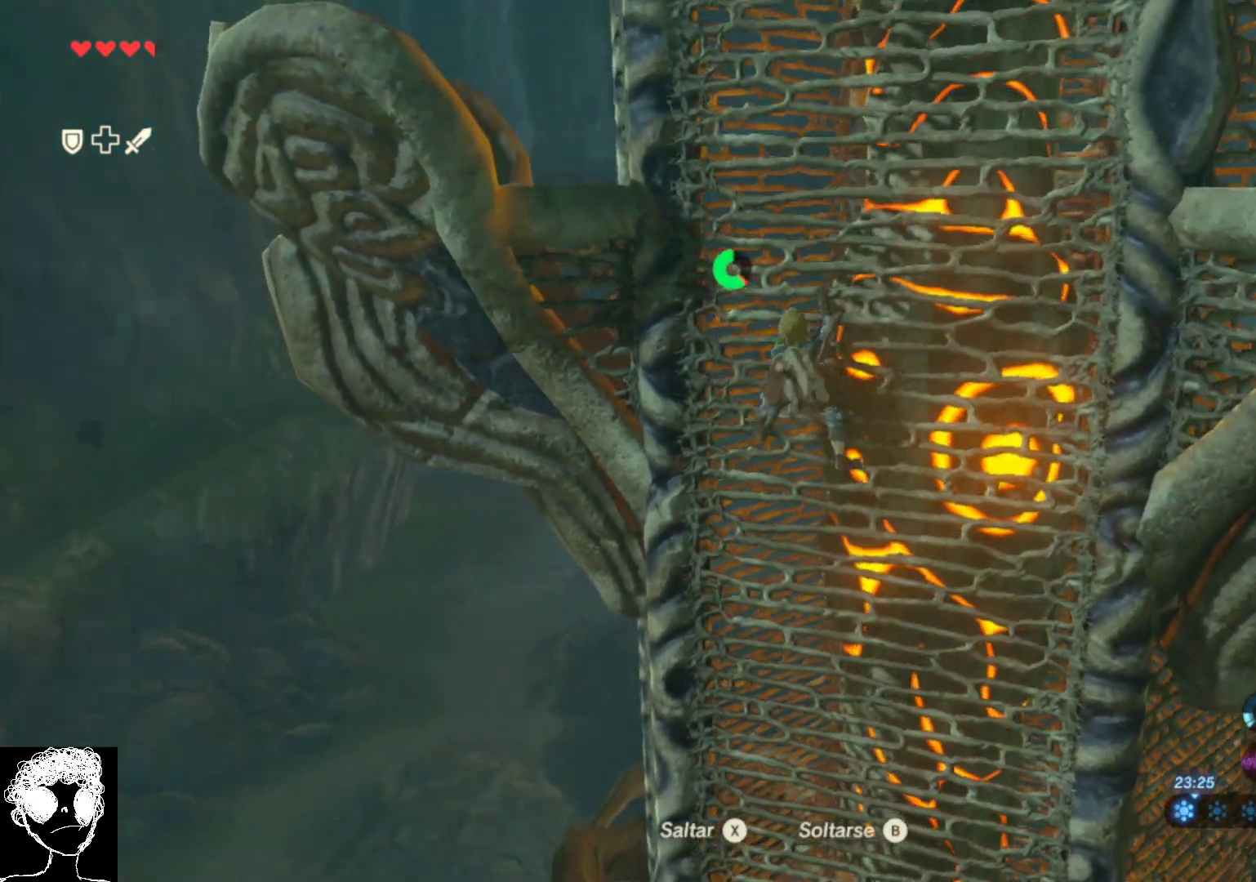
{"buttons": [], "left_stick": "up-left", "right_stick": "center", "events": [[117, "right_stick", "down"], [317, "right_stick", "center"]]}
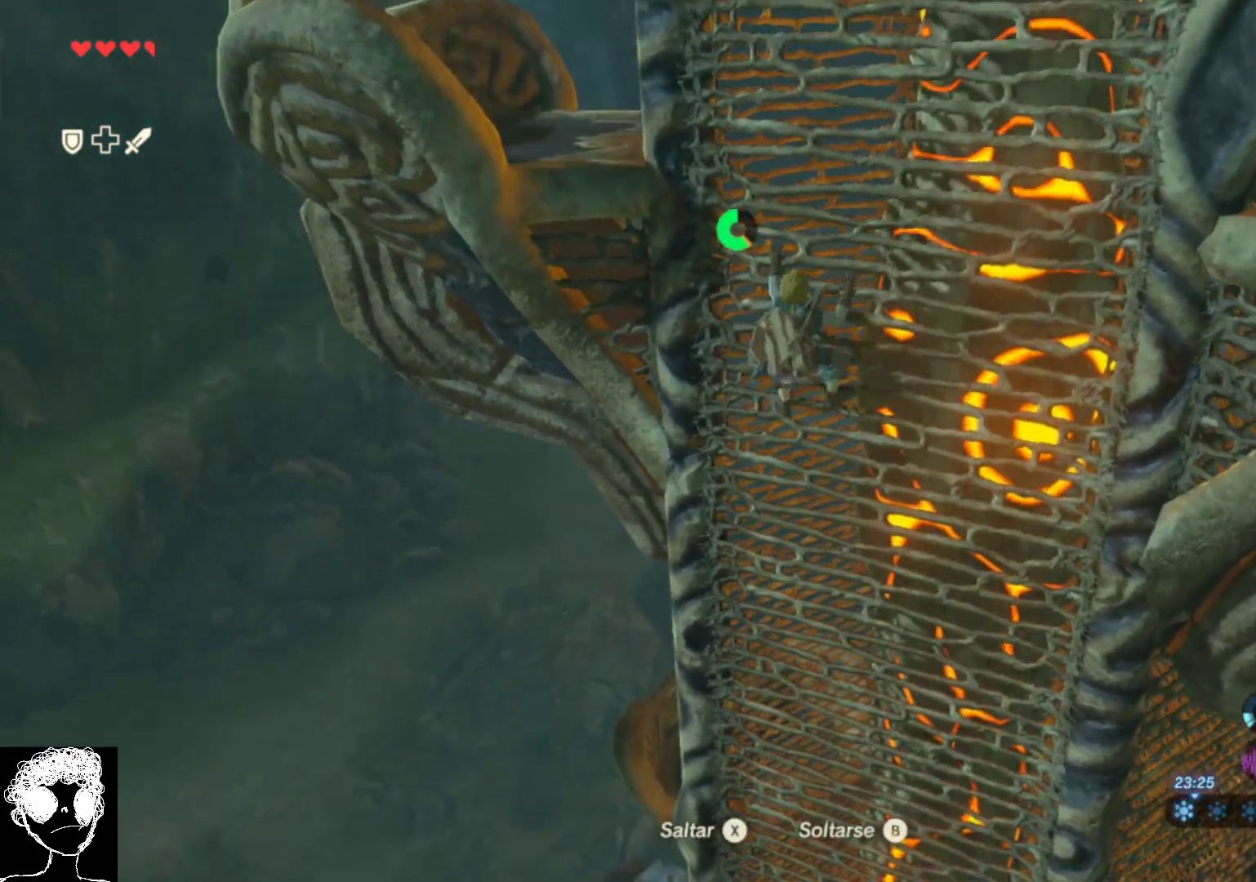
{"buttons": [], "left_stick": "up-left", "right_stick": "center", "events": []}
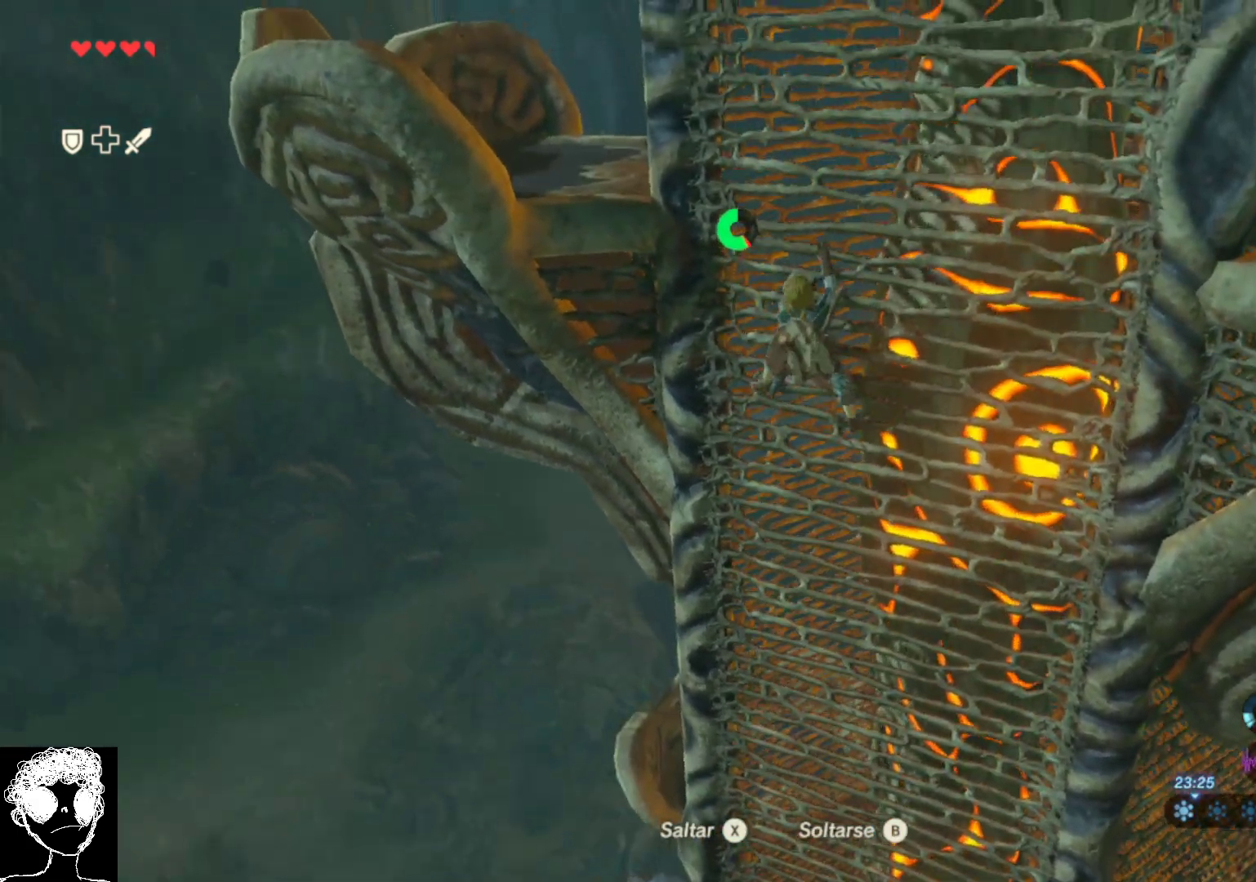
{"buttons": [], "left_stick": "up-left", "right_stick": "up-right", "events": [[33, "right_stick", "up-right"], [167, "right_stick", "right"], [267, "right_stick", "center"], [450, "right_stick", "up-right"]]}
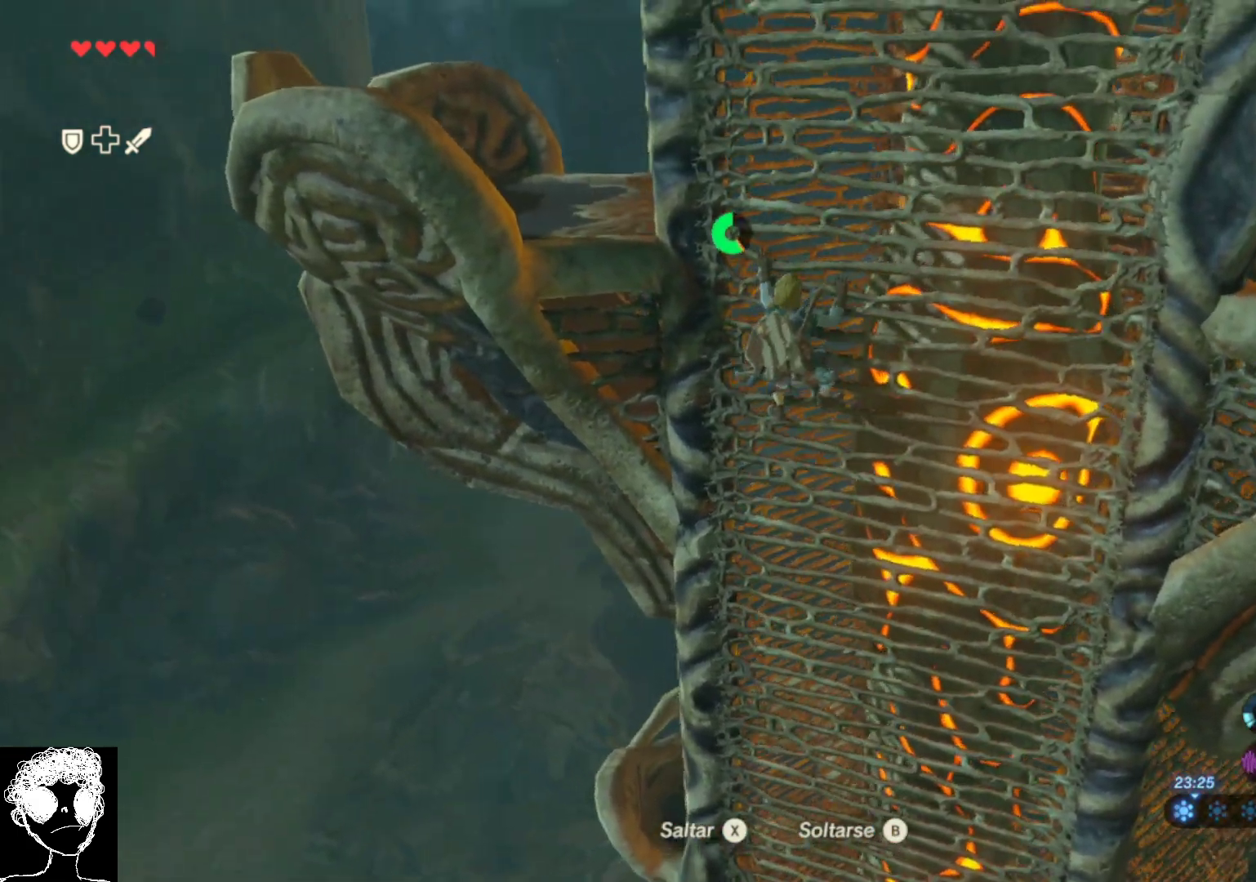
{"buttons": [], "left_stick": "up-left", "right_stick": "right", "events": [[350, "right_stick", "right"]]}
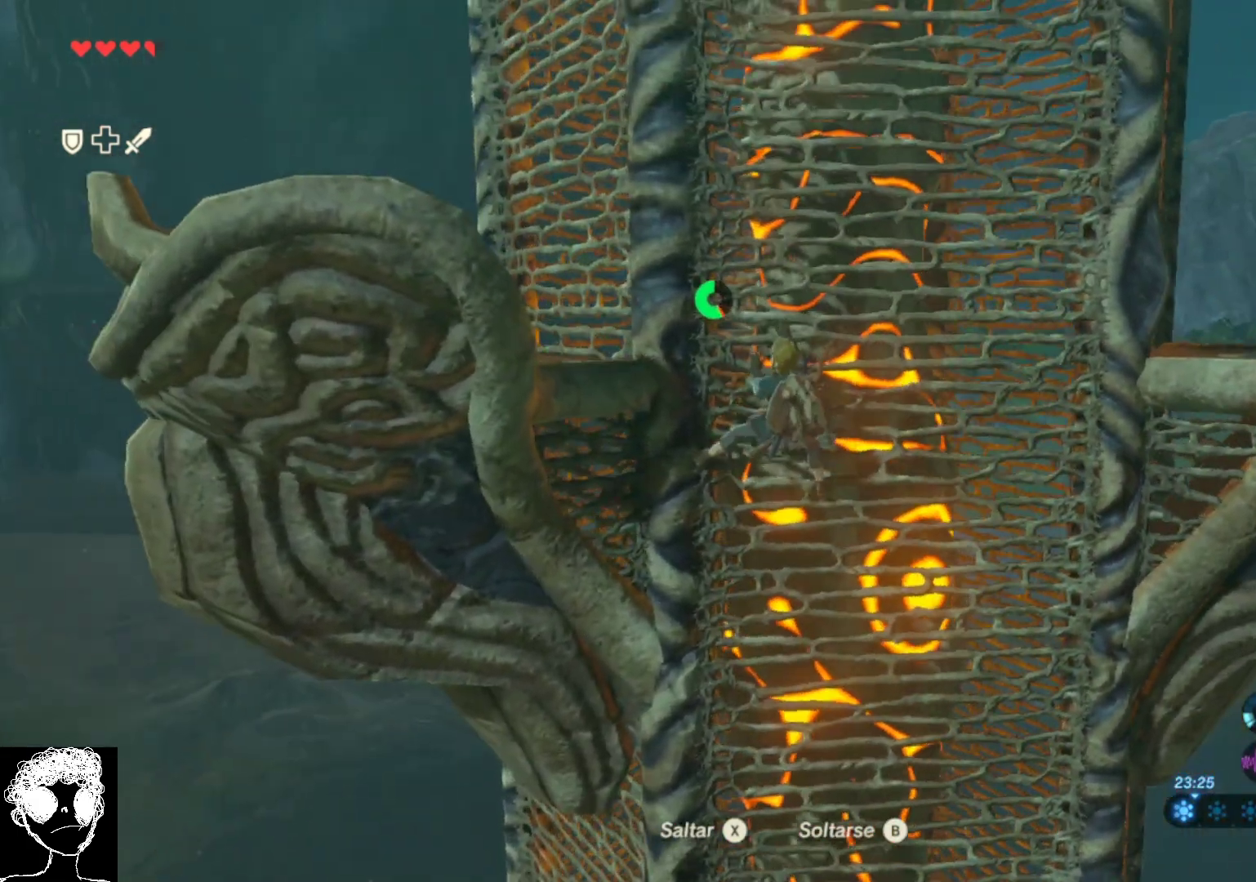
{"buttons": [], "left_stick": "up-left", "right_stick": "up-right", "events": [[117, "right_stick", "down-right"], [500, "right_stick", "up-right"]]}
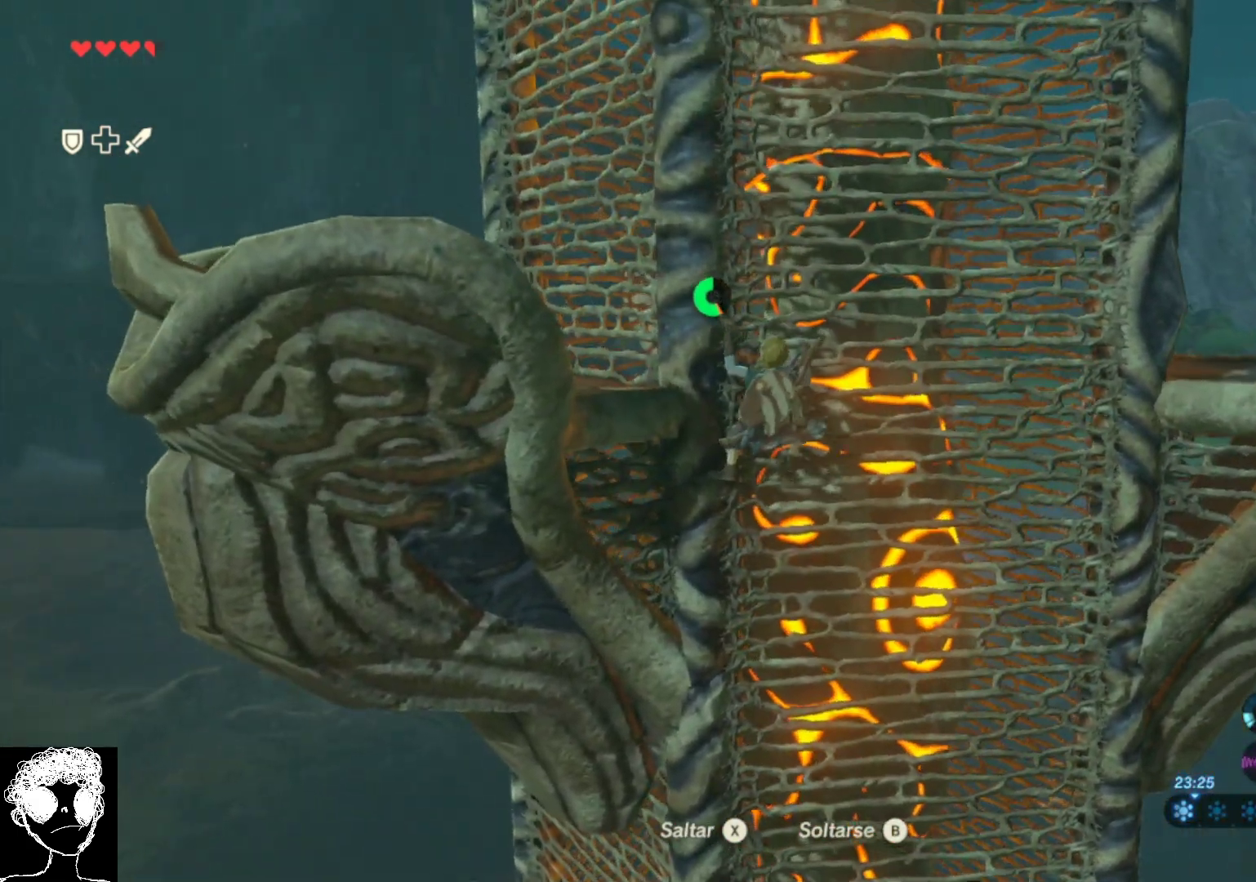
{"buttons": [], "left_stick": "up-left", "right_stick": "down", "events": [[217, "right_stick", "center"], [367, "right_stick", "down"]]}
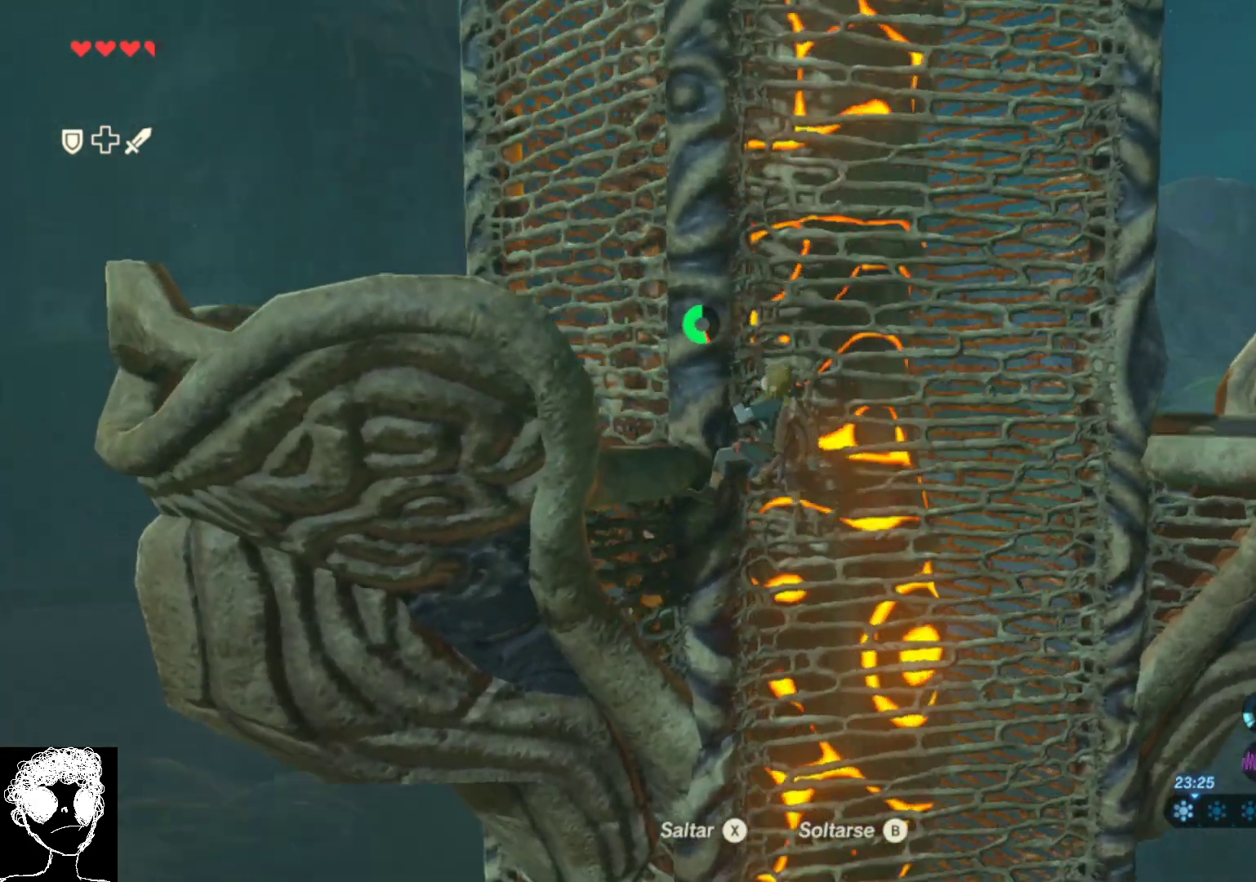
{"buttons": [], "left_stick": "up-left", "right_stick": "down-right", "events": [[83, "right_stick", "center"], [167, "right_stick", "down"], [350, "right_stick", "down-right"]]}
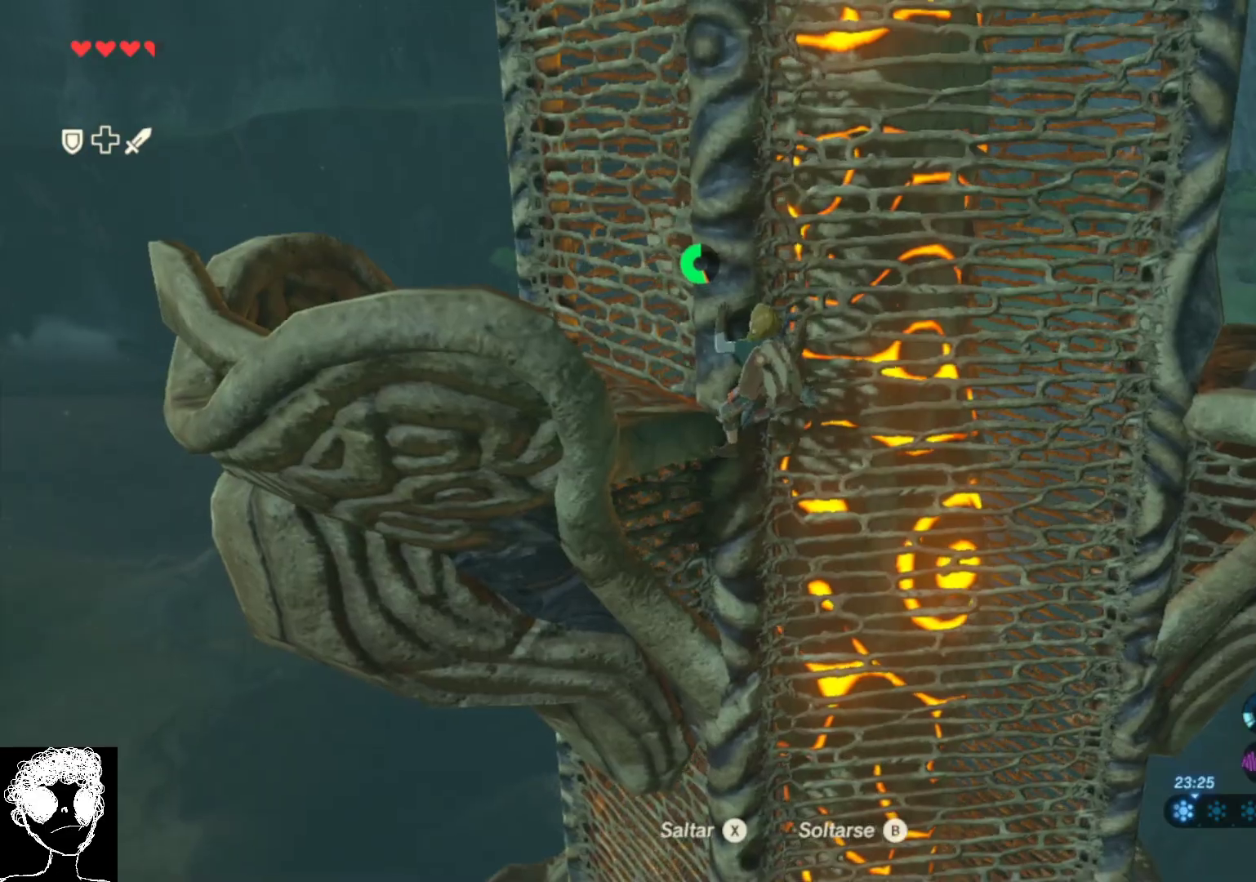
{"buttons": [], "left_stick": "up-left", "right_stick": "down-right", "events": []}
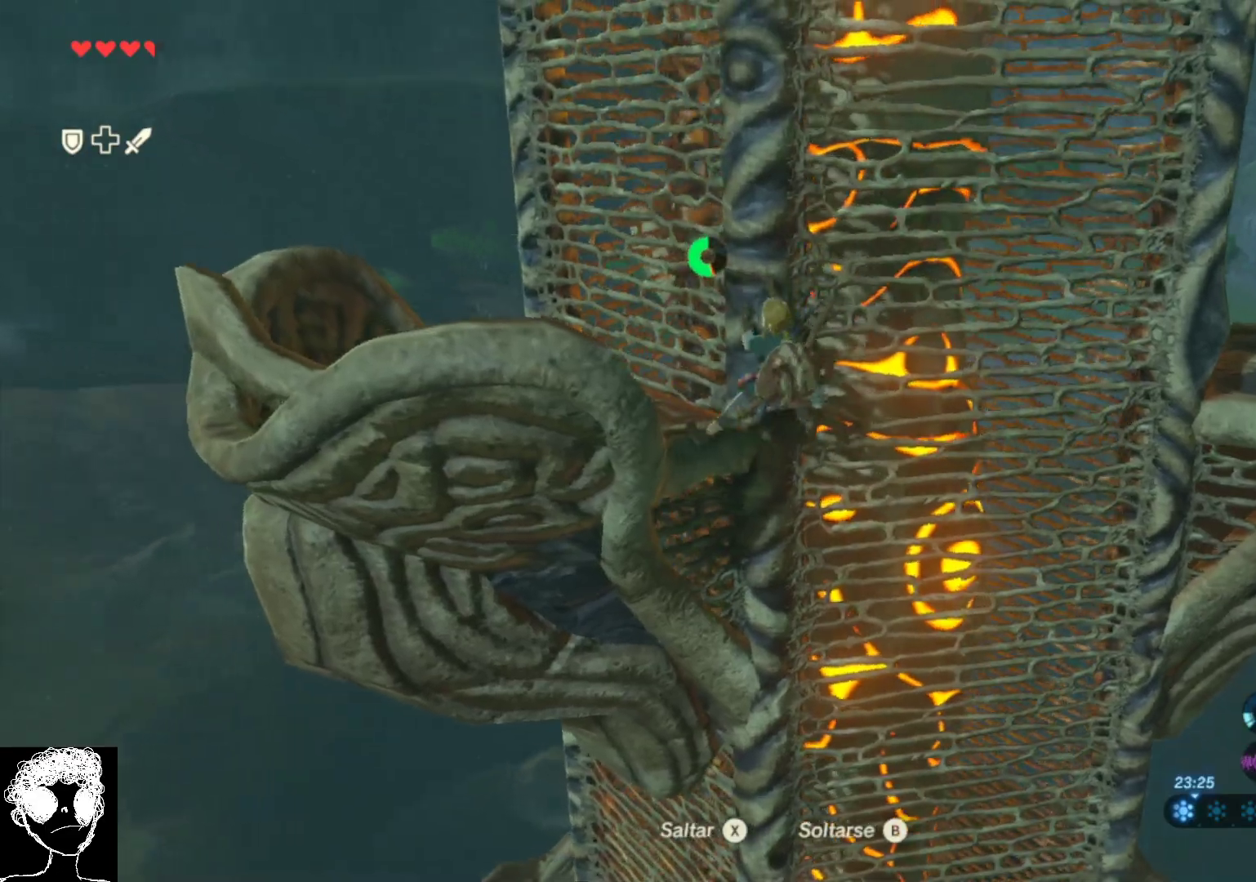
{"buttons": [], "left_stick": "left", "right_stick": "down-right", "events": [[483, "left_stick", "left"]]}
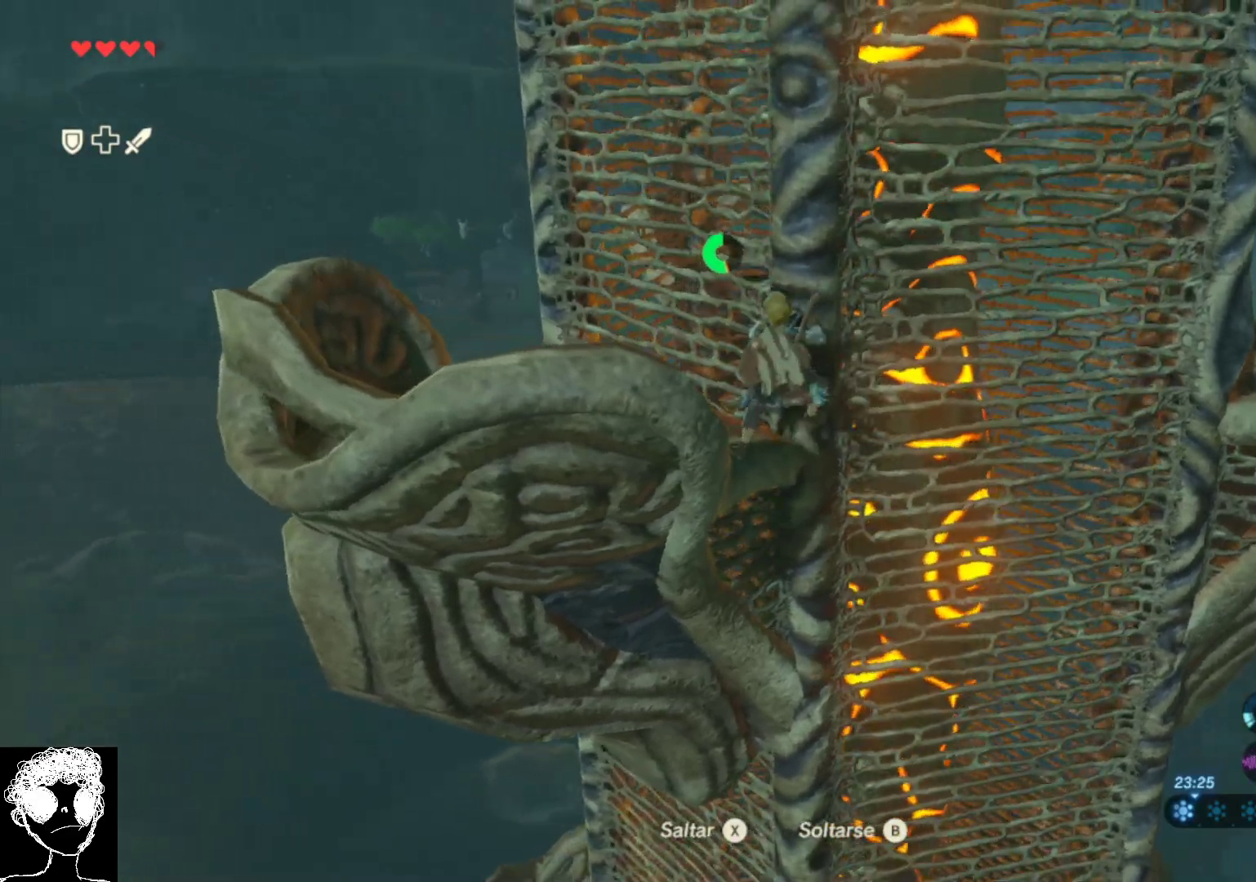
{"buttons": [], "left_stick": "left", "right_stick": "right", "events": [[17, "right_stick", "right"]]}
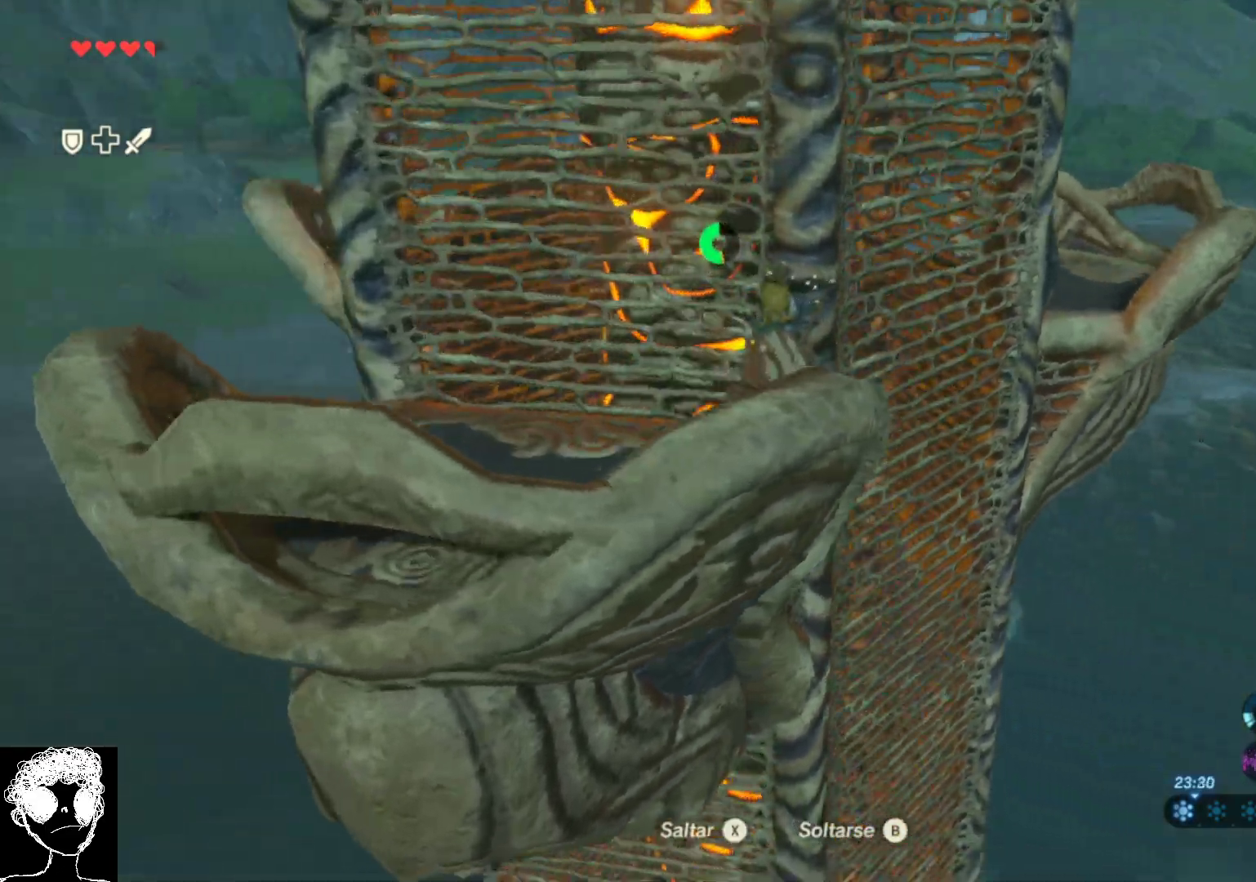
{"buttons": ["A"], "left_stick": "left", "right_stick": "center", "events": [[100, "right_stick", "center"], [467, "A", "down"]]}
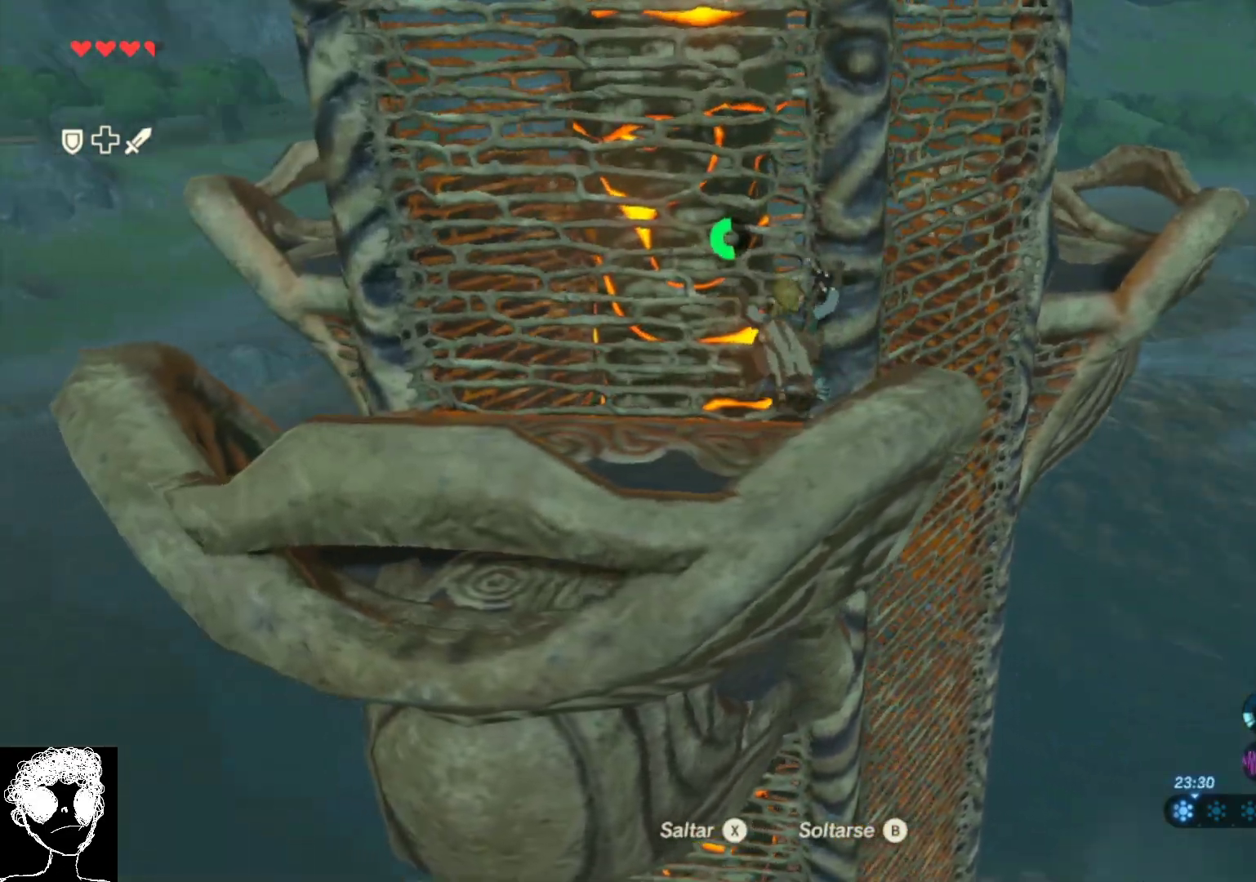
{"buttons": [], "left_stick": "left", "right_stick": "center", "events": [[133, "A", "up"]]}
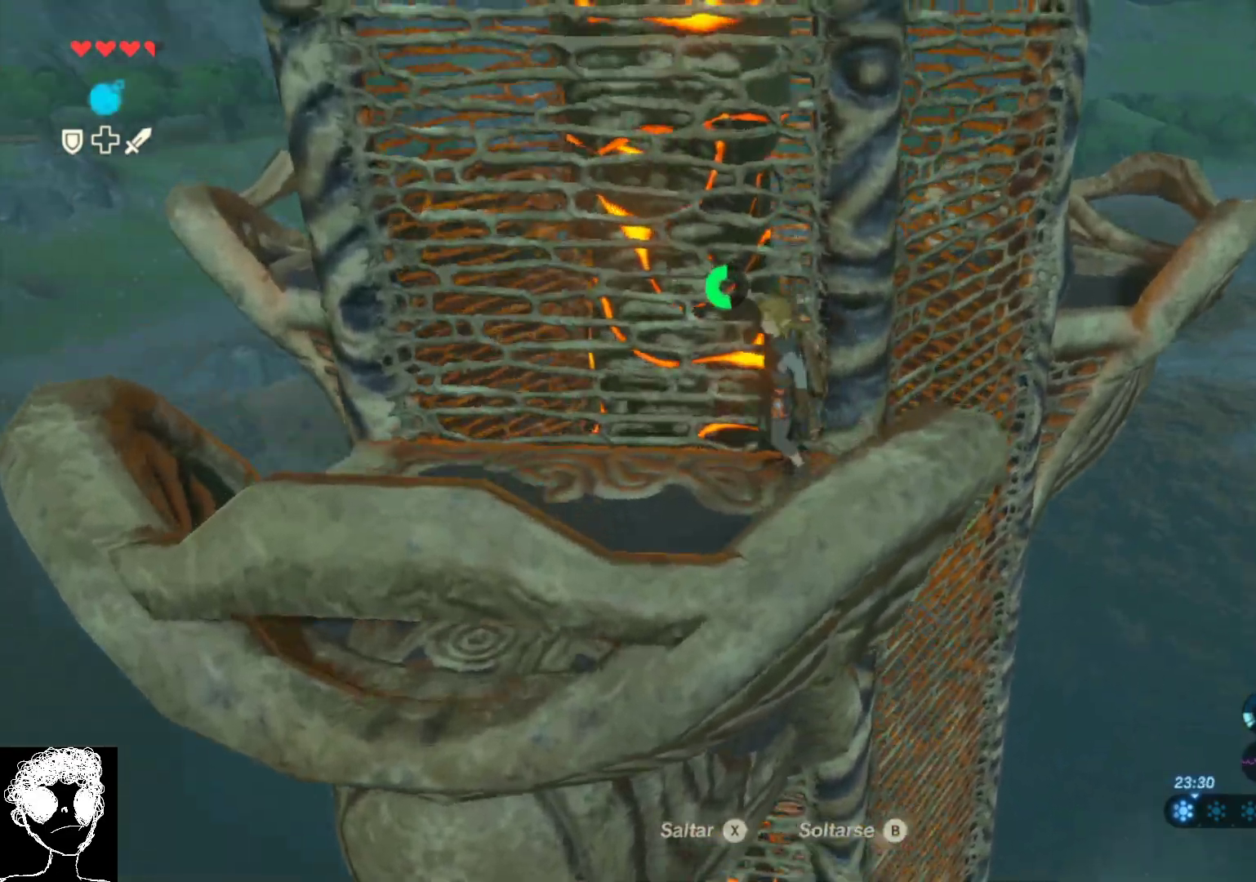
{"buttons": [], "left_stick": "center", "right_stick": "up-right", "events": [[83, "left_stick", "down-left"], [150, "right_stick", "right"], [400, "right_stick", "up-right"], [433, "left_stick", "center"]]}
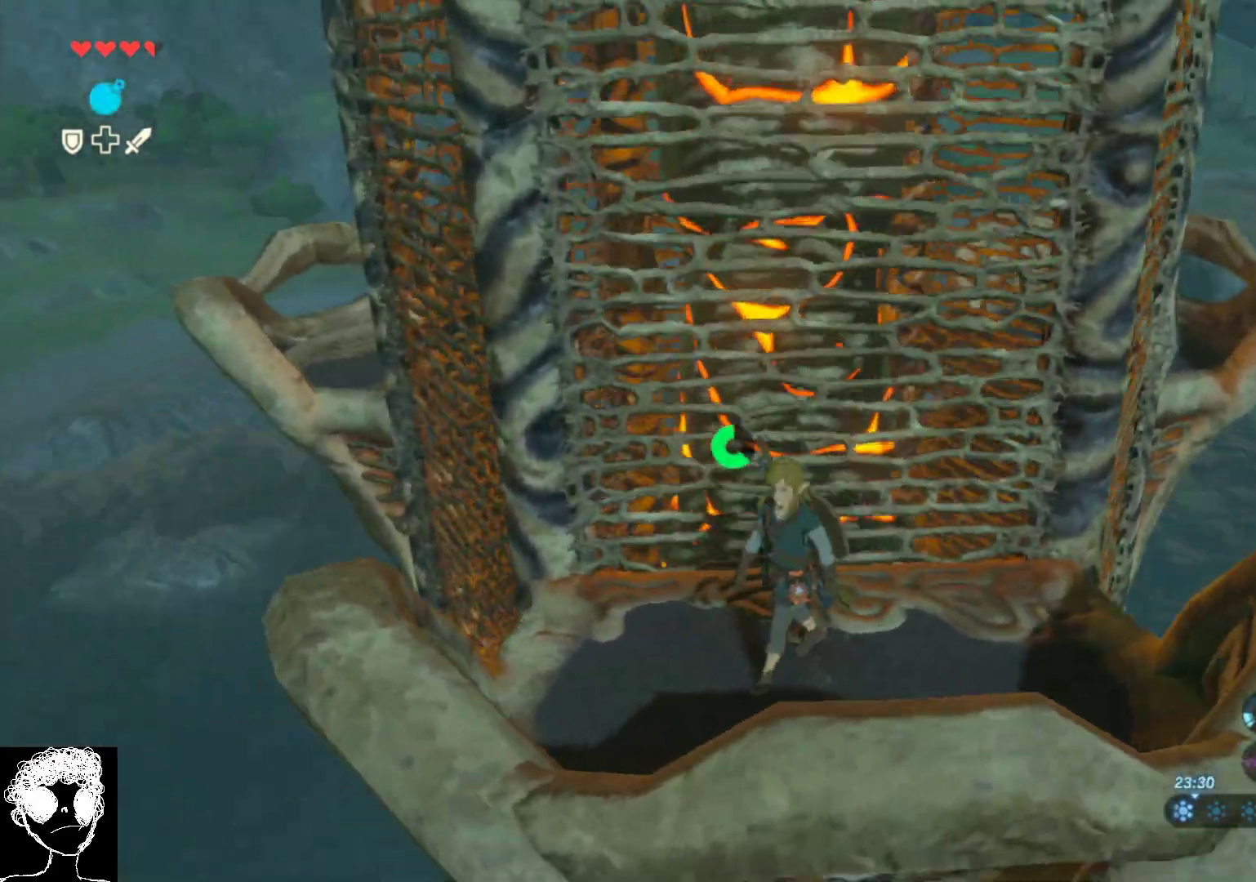
{"buttons": [], "left_stick": "center", "right_stick": "up", "events": [[267, "right_stick", "up"]]}
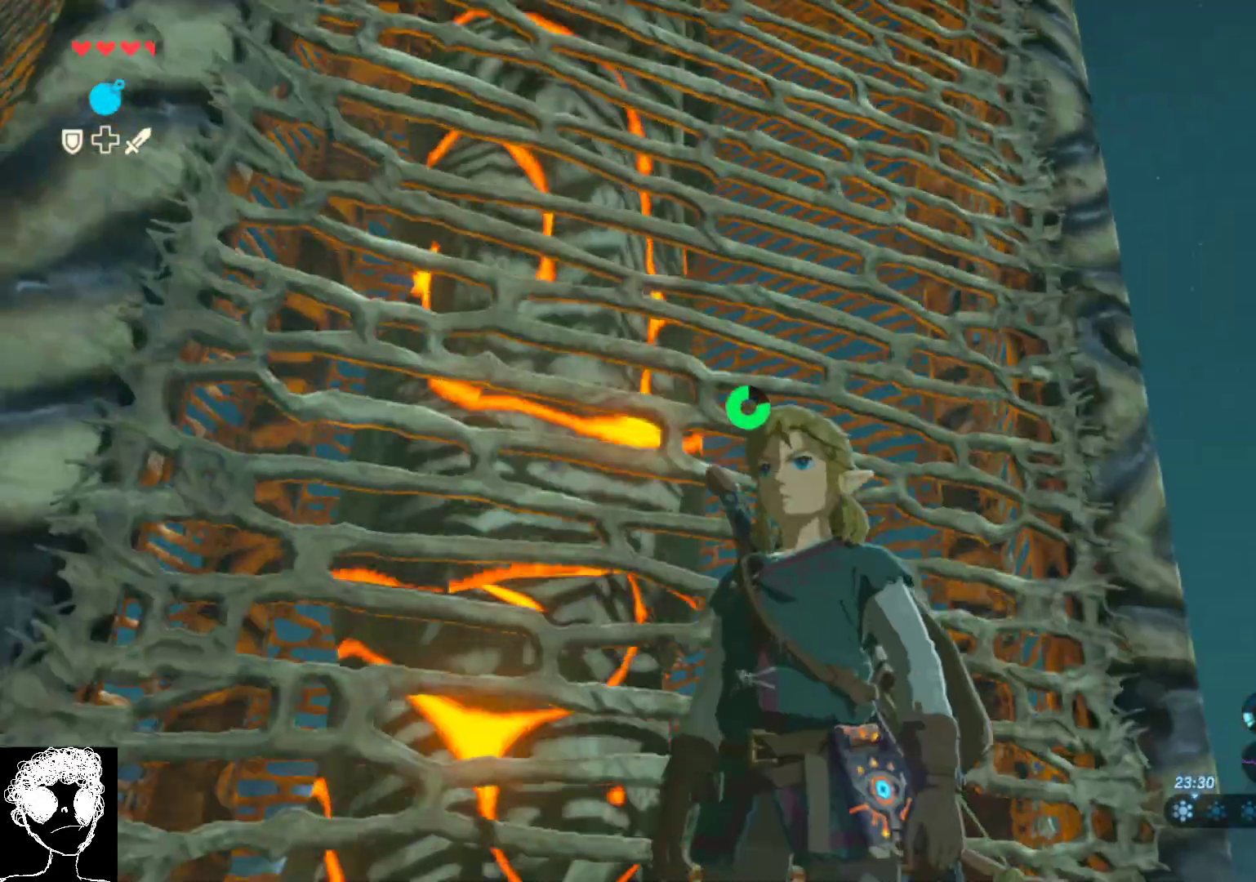
{"buttons": [], "left_stick": "center", "right_stick": "up-left", "events": [[317, "right_stick", "up-left"]]}
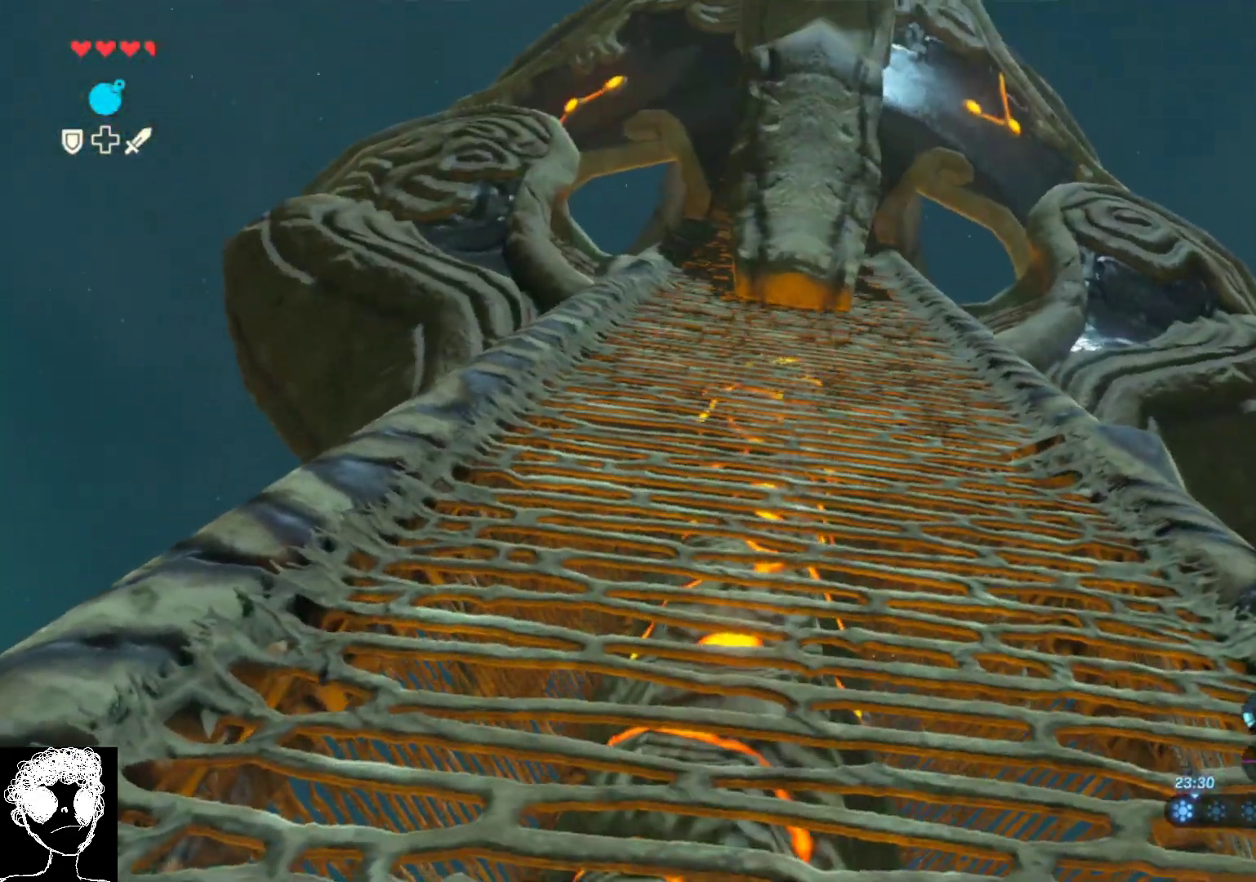
{"buttons": [], "left_stick": "up", "right_stick": "center", "events": [[67, "right_stick", "center"], [83, "left_stick", "up"], [250, "right_stick", "down"], [383, "right_stick", "center"]]}
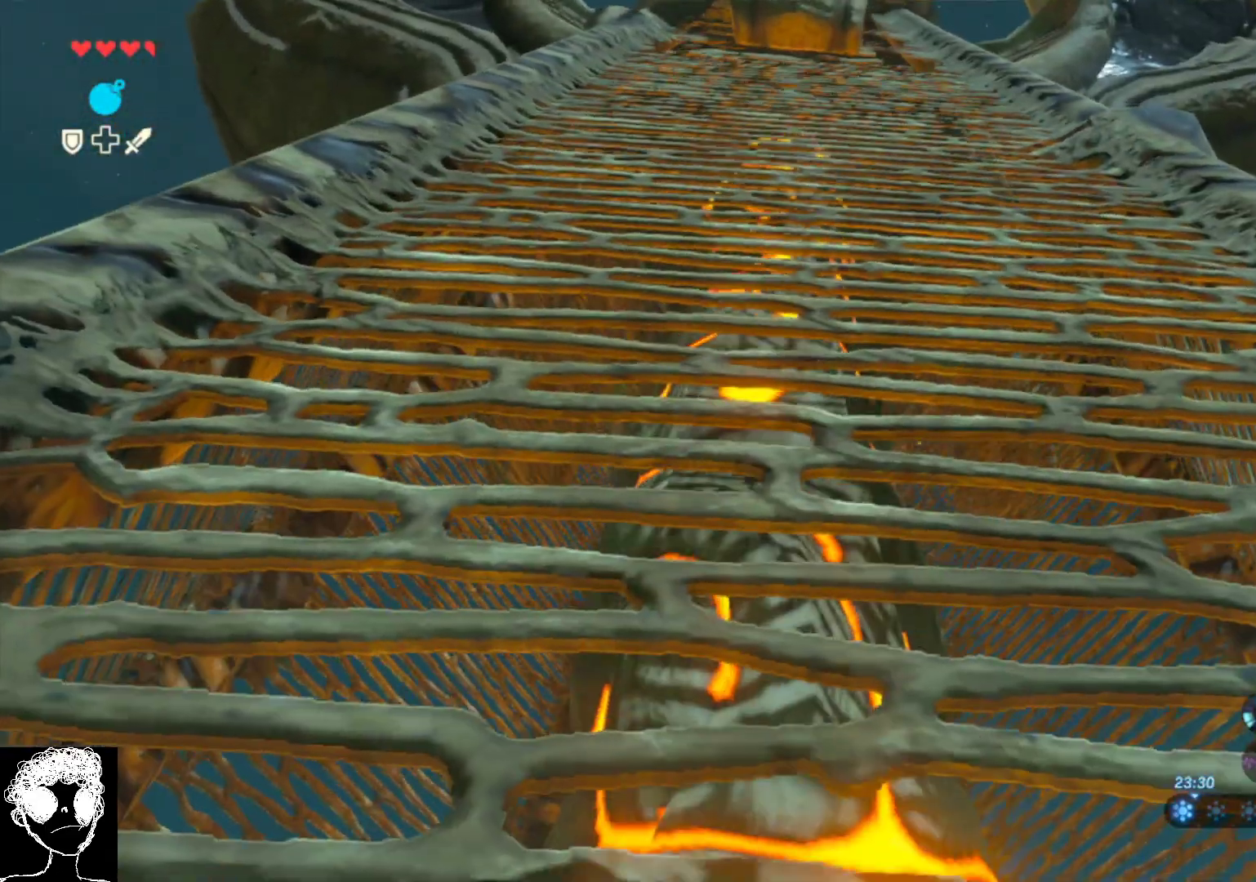
{"buttons": [], "left_stick": "up", "right_stick": "center", "events": []}
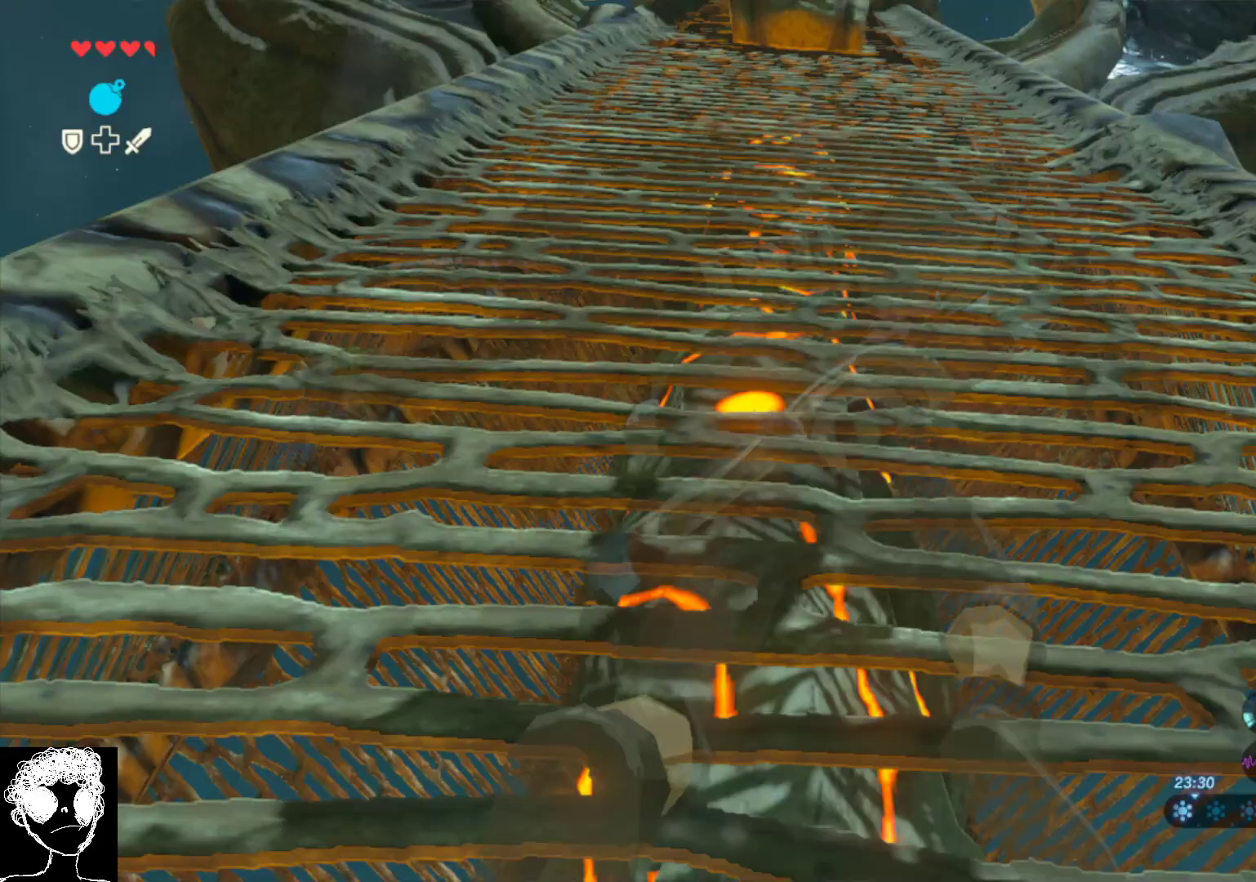
{"buttons": [], "left_stick": "up", "right_stick": "center", "events": []}
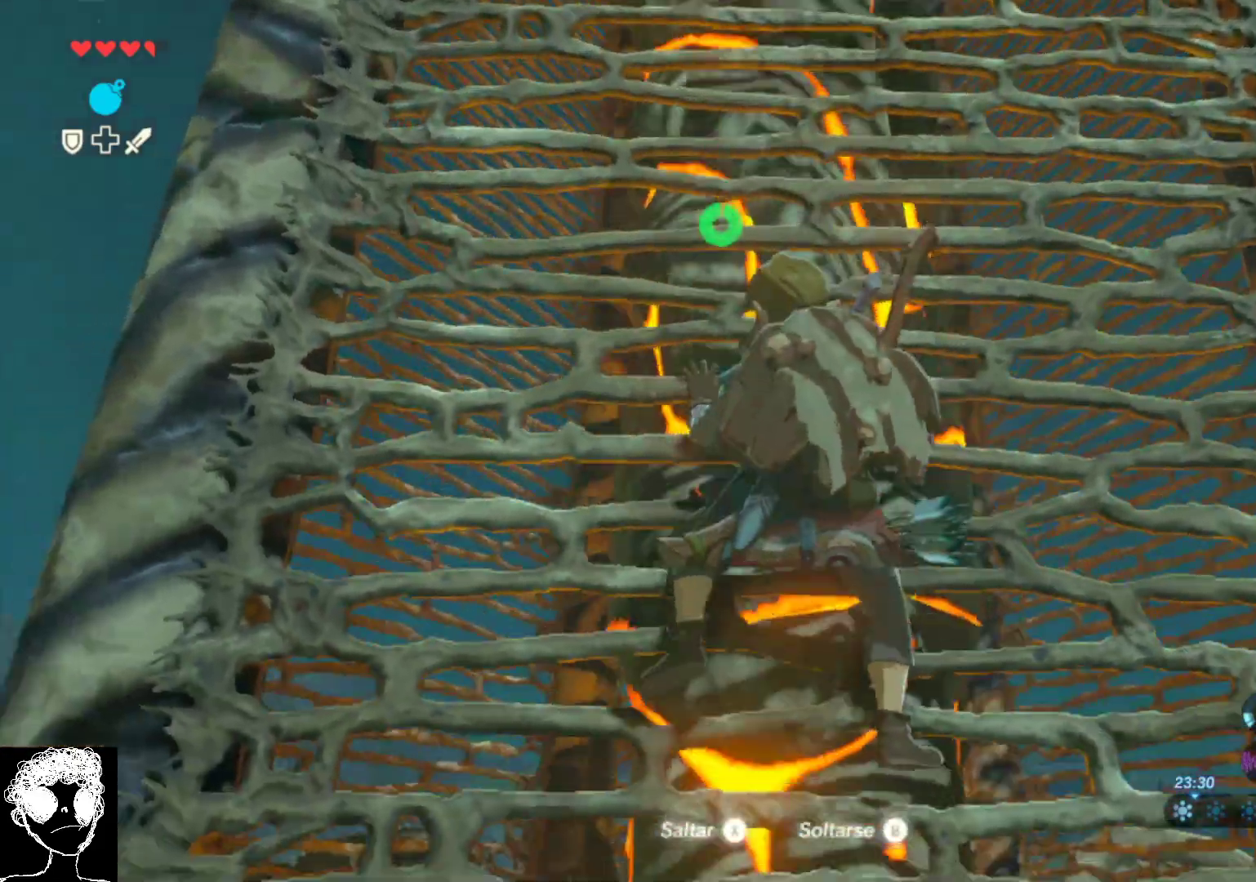
{"buttons": [], "left_stick": "up", "right_stick": "center", "events": []}
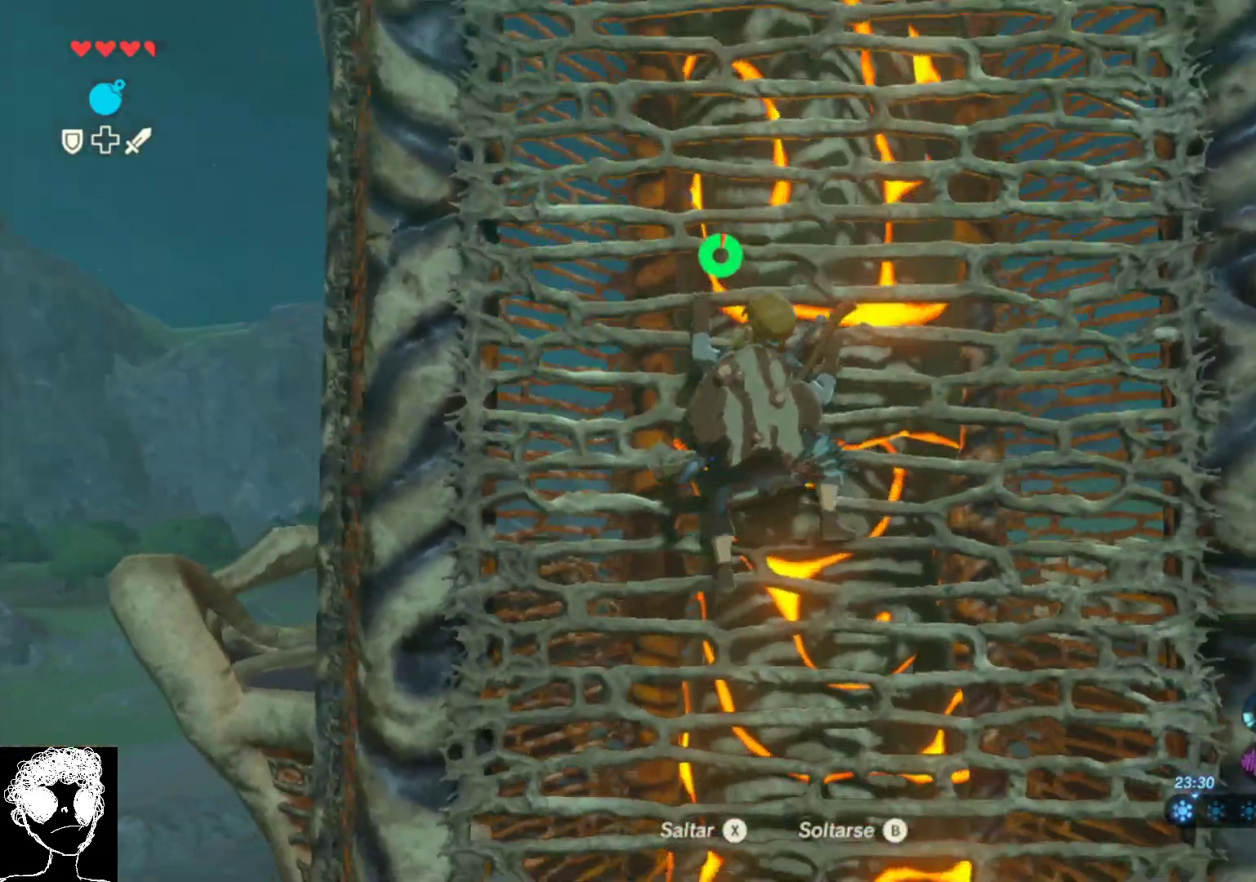
{"buttons": [], "left_stick": "up", "right_stick": "up", "events": [[367, "right_stick", "up"]]}
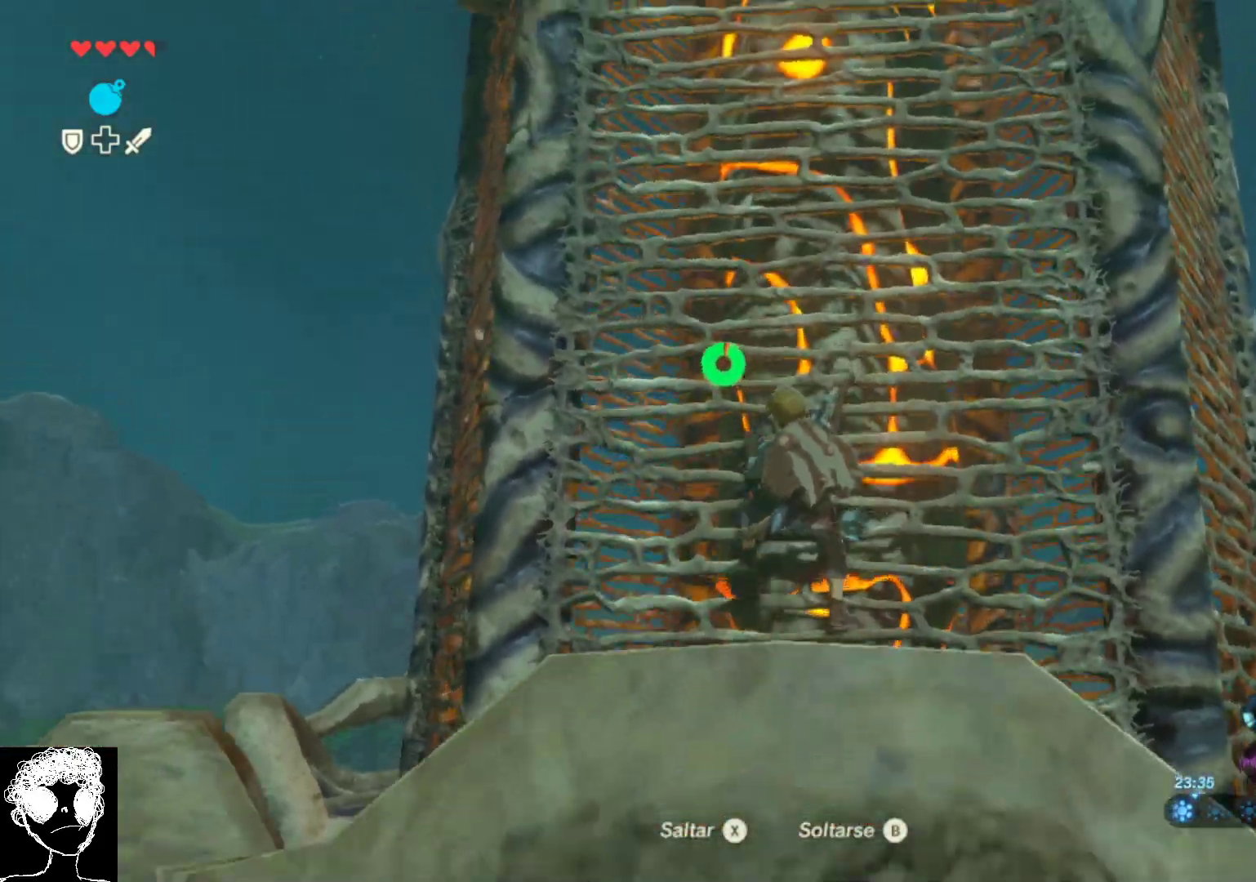
{"buttons": [], "left_stick": "up", "right_stick": "up", "events": [[250, "right_stick", "center"], [467, "right_stick", "up"]]}
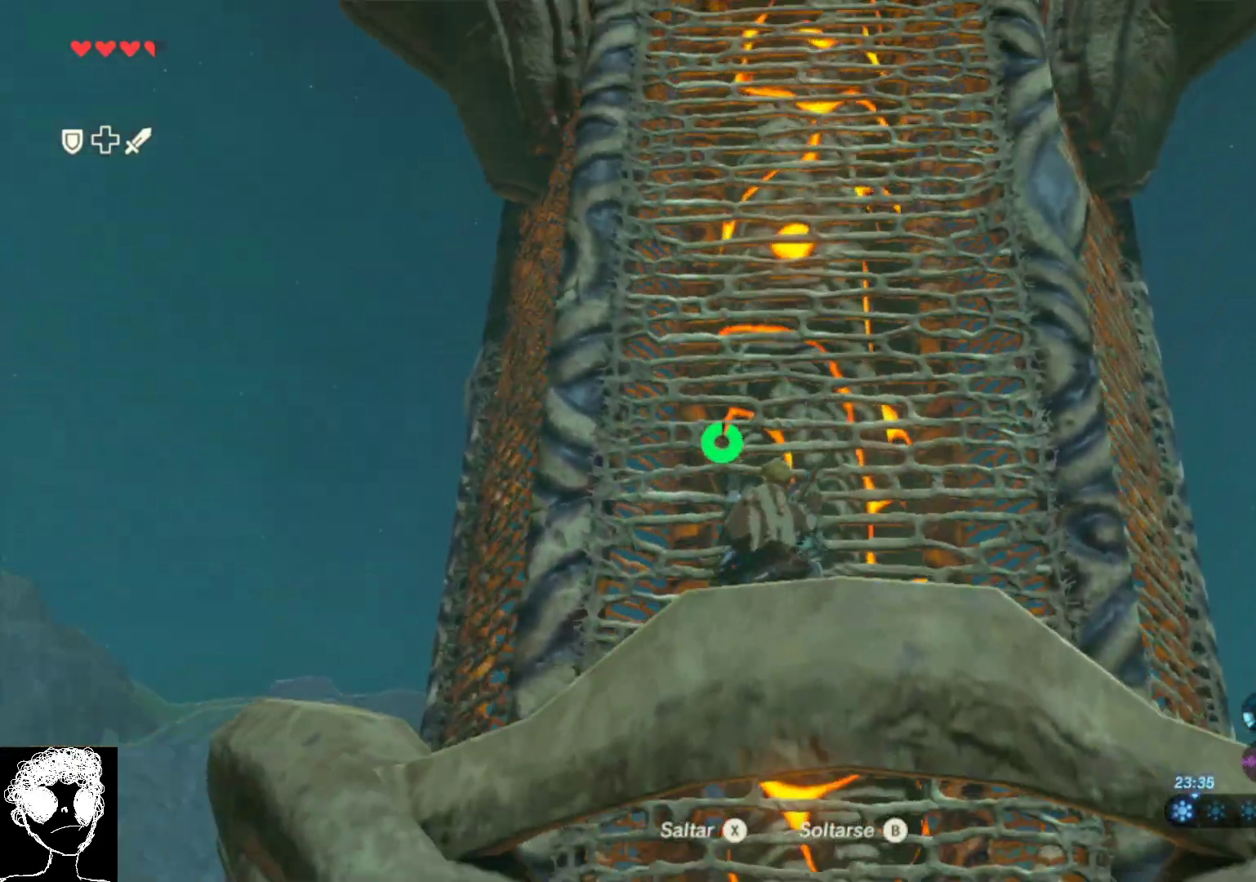
{"buttons": [], "left_stick": "up", "right_stick": "up-right", "events": [[150, "right_stick", "right"], [250, "right_stick", "down"], [333, "right_stick", "left"], [383, "right_stick", "up-right"]]}
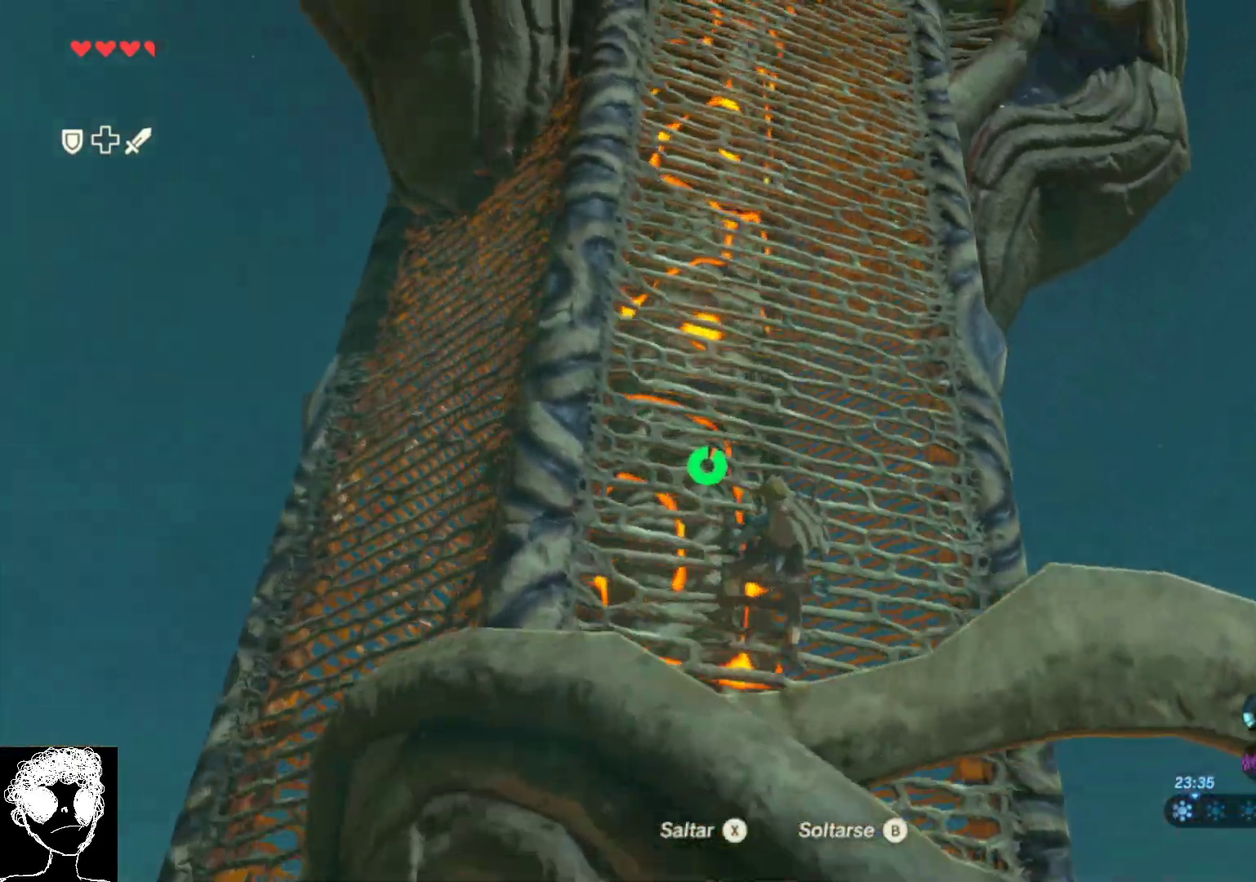
{"buttons": [], "left_stick": "up", "right_stick": "up-left", "events": [[17, "right_stick", "down"], [67, "right_stick", "down-left"], [217, "right_stick", "up-left"], [283, "right_stick", "up-right"], [350, "right_stick", "down-right"], [400, "right_stick", "down-left"], [483, "right_stick", "up-left"]]}
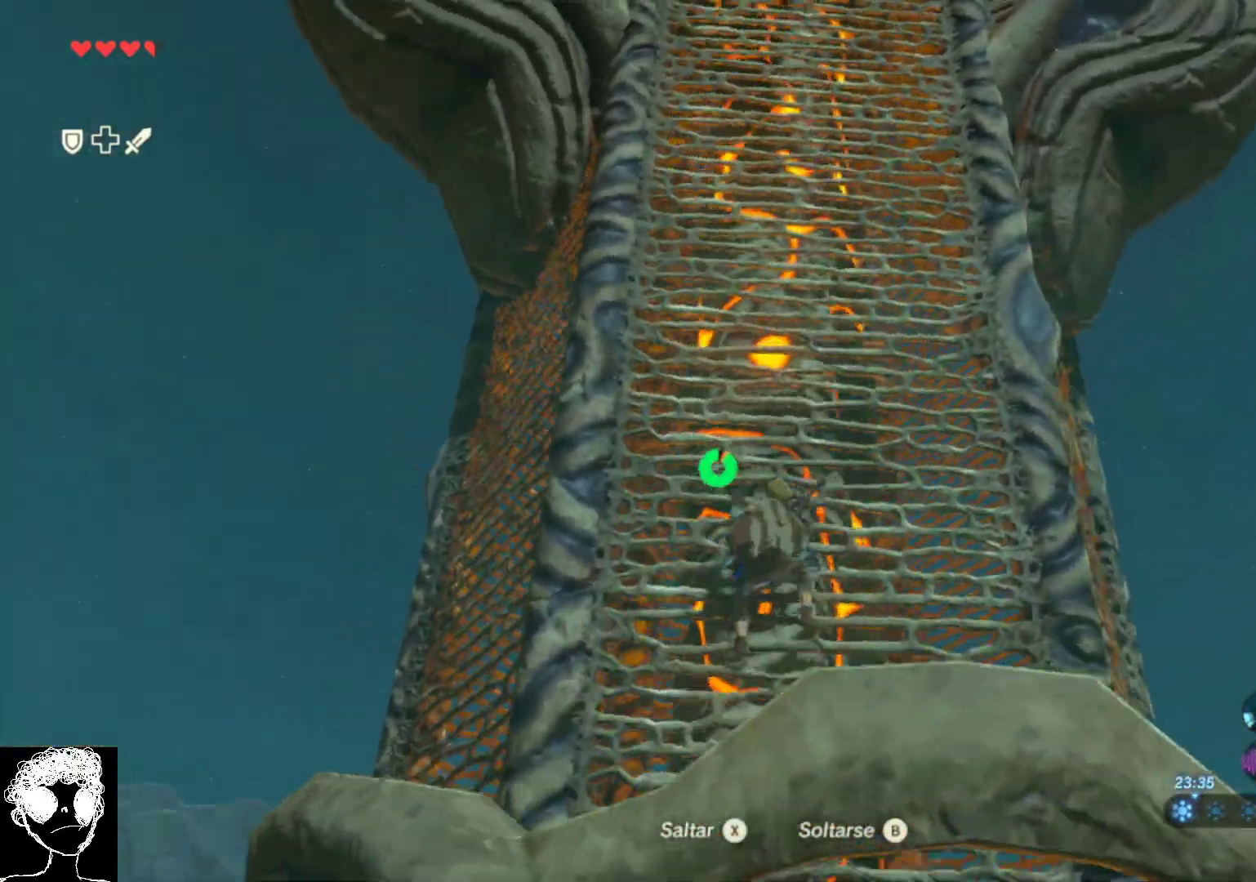
{"buttons": [], "left_stick": "up", "right_stick": "center", "events": [[250, "right_stick", "center"]]}
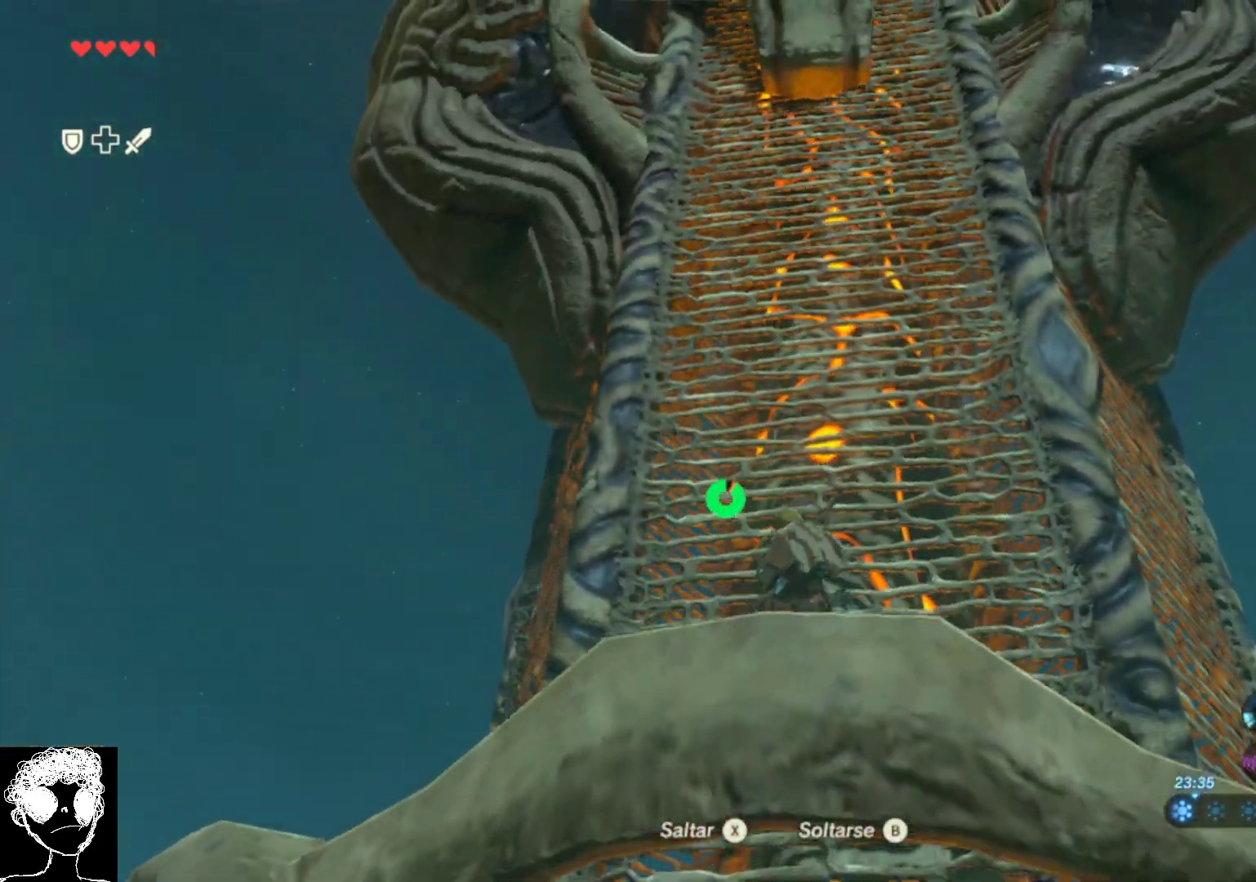
{"buttons": [], "left_stick": "up", "right_stick": "center", "events": [[233, "right_stick", "up-right"], [400, "right_stick", "center"]]}
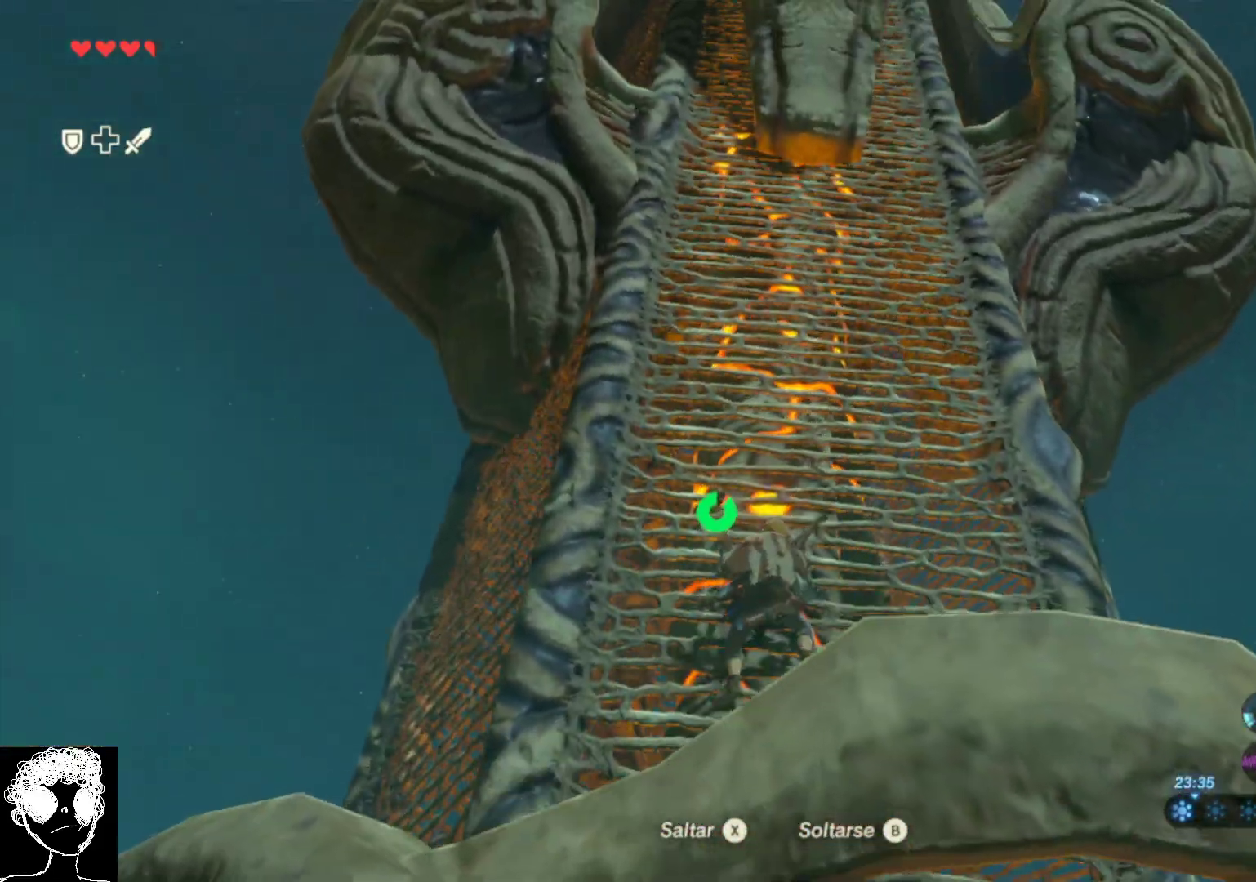
{"buttons": [], "left_stick": "up", "right_stick": "left", "events": [[467, "right_stick", "left"]]}
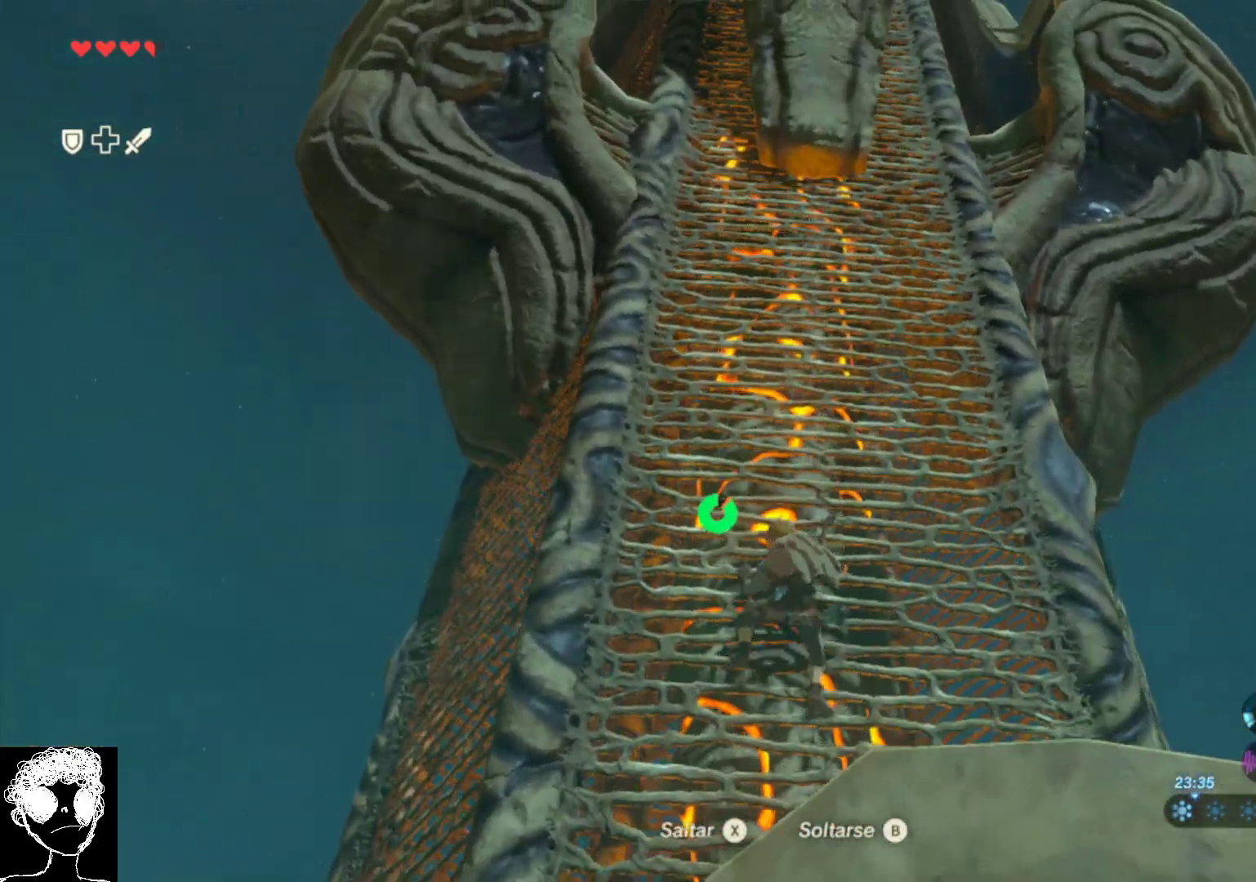
{"buttons": [], "left_stick": "up", "right_stick": "up-left", "events": [[200, "right_stick", "up"], [467, "right_stick", "up-left"]]}
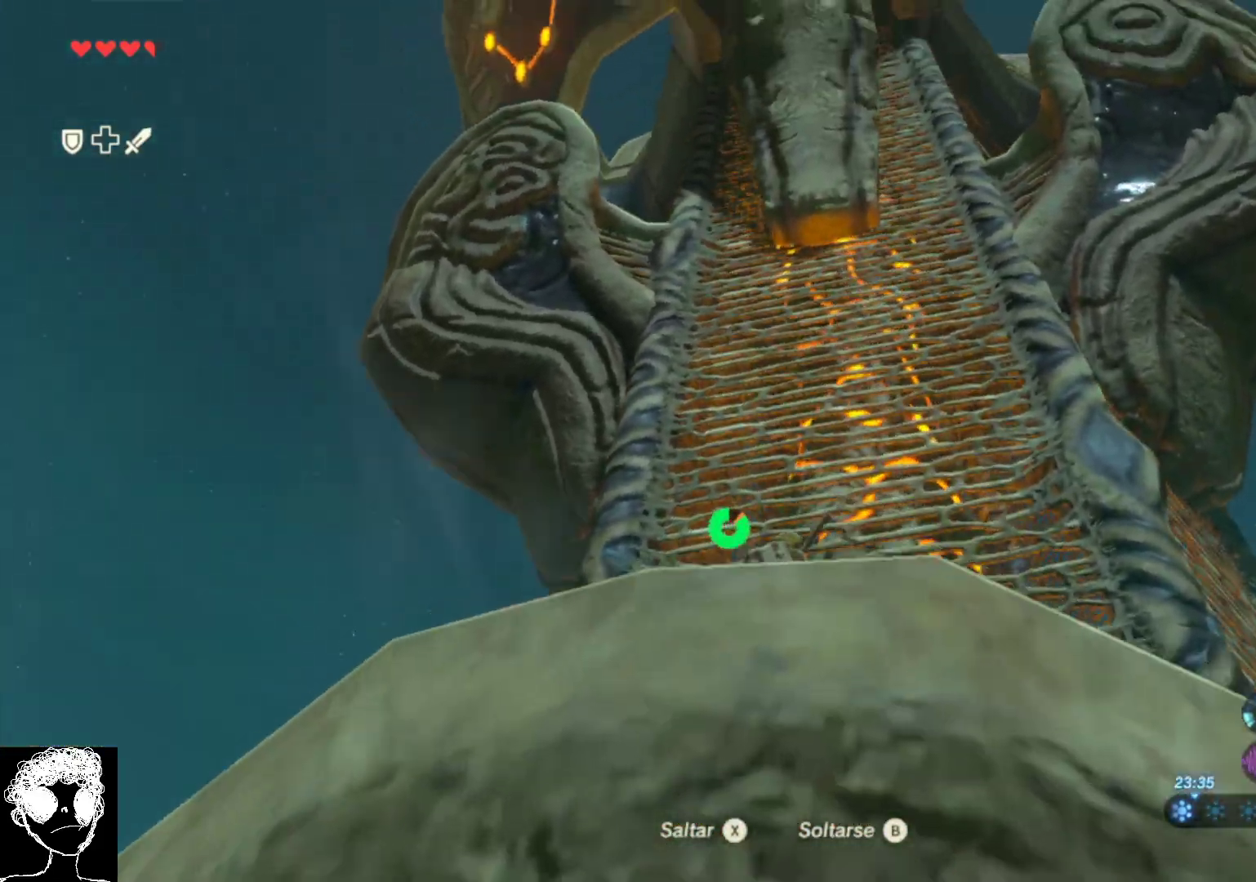
{"buttons": [], "left_stick": "up", "right_stick": "center", "events": [[183, "right_stick", "up"], [333, "right_stick", "up-left"], [500, "right_stick", "center"]]}
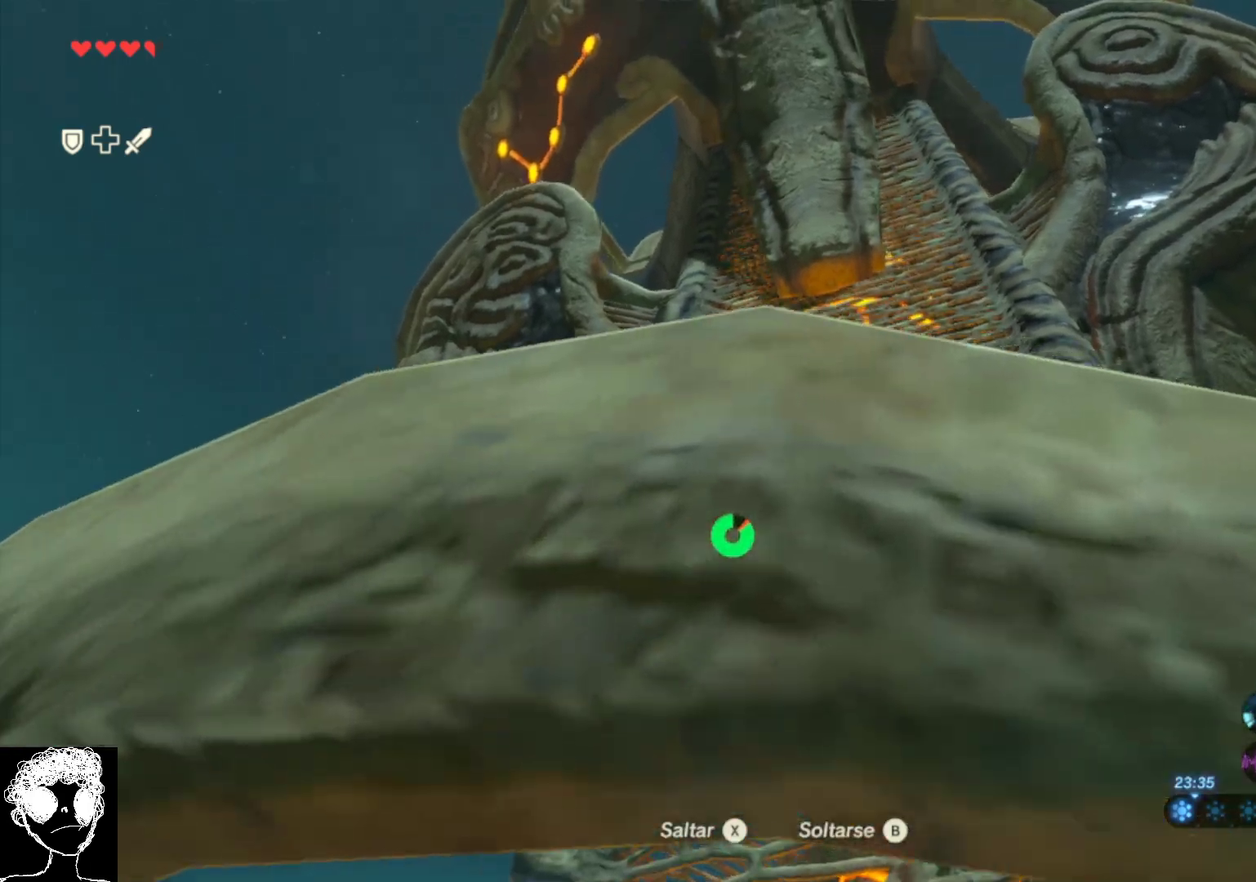
{"buttons": [], "left_stick": "up", "right_stick": "center", "events": []}
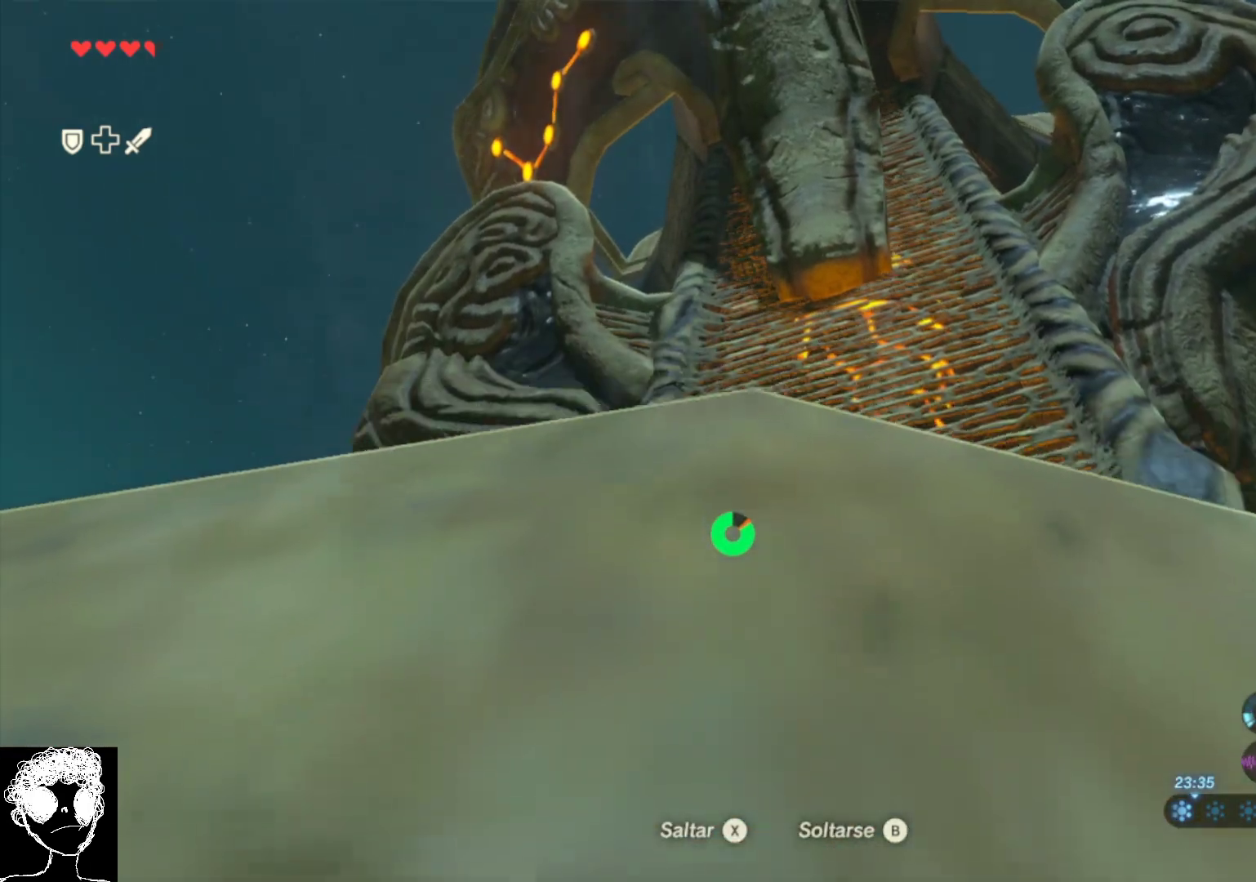
{"buttons": [], "left_stick": "up-left", "right_stick": "down", "events": [[283, "right_stick", "down"], [417, "left_stick", "up-left"]]}